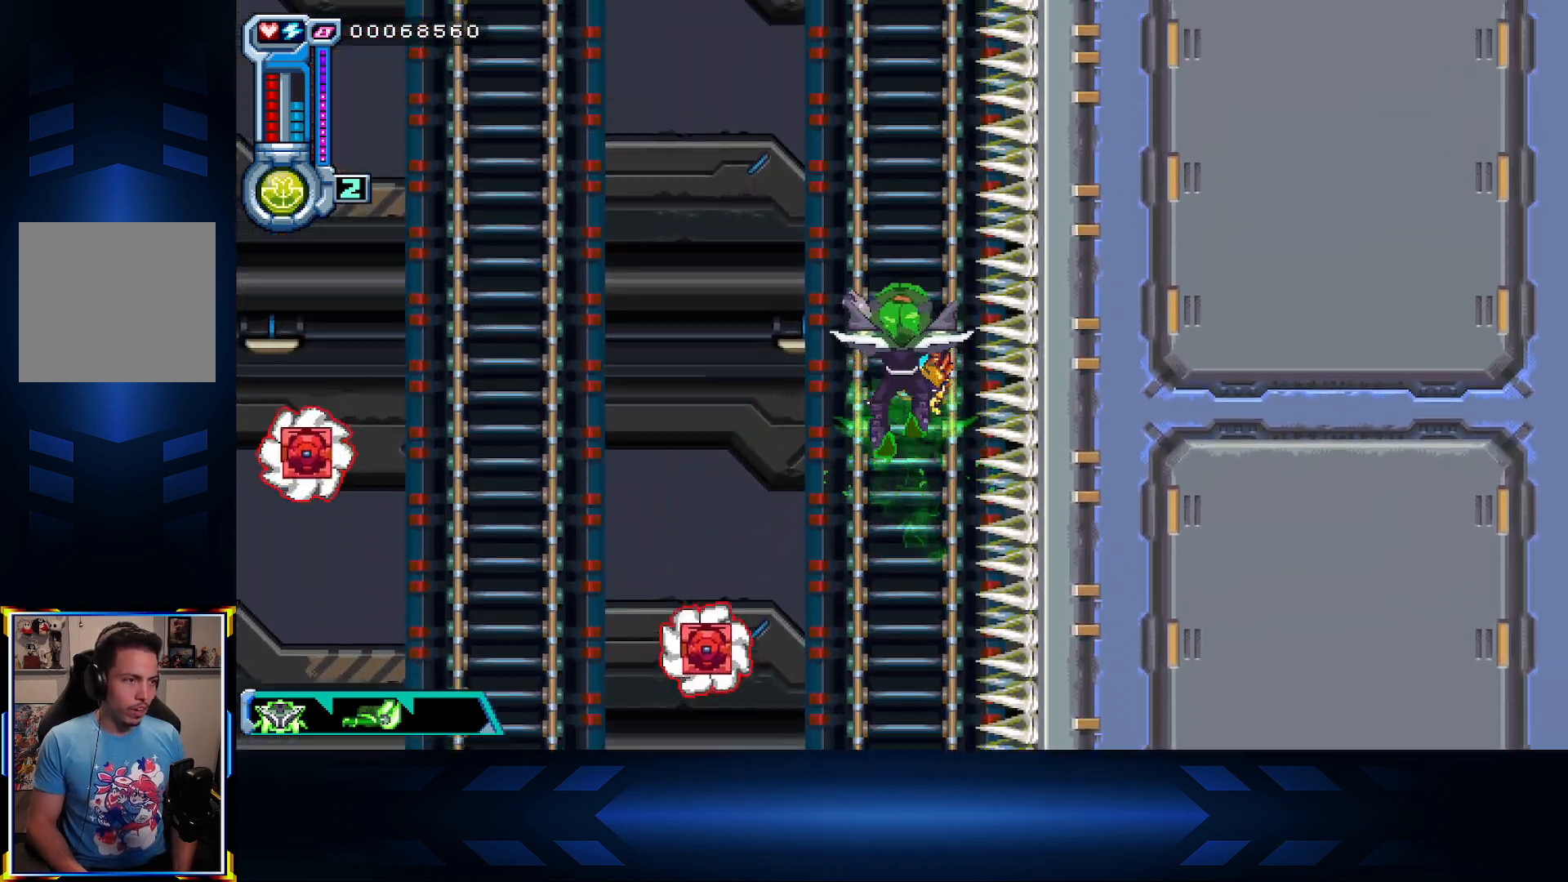
Gameplay with a controller (Xbox layout); each line is a JSON object with the inputs held at the frame after it. "events" lists button and stick changes between this image and that frame as [ms after this image, input, new state], when the widget could be followed in between.
{"buttons": ["DPAD_UP"], "left_stick": "center", "right_stick": "center", "events": []}
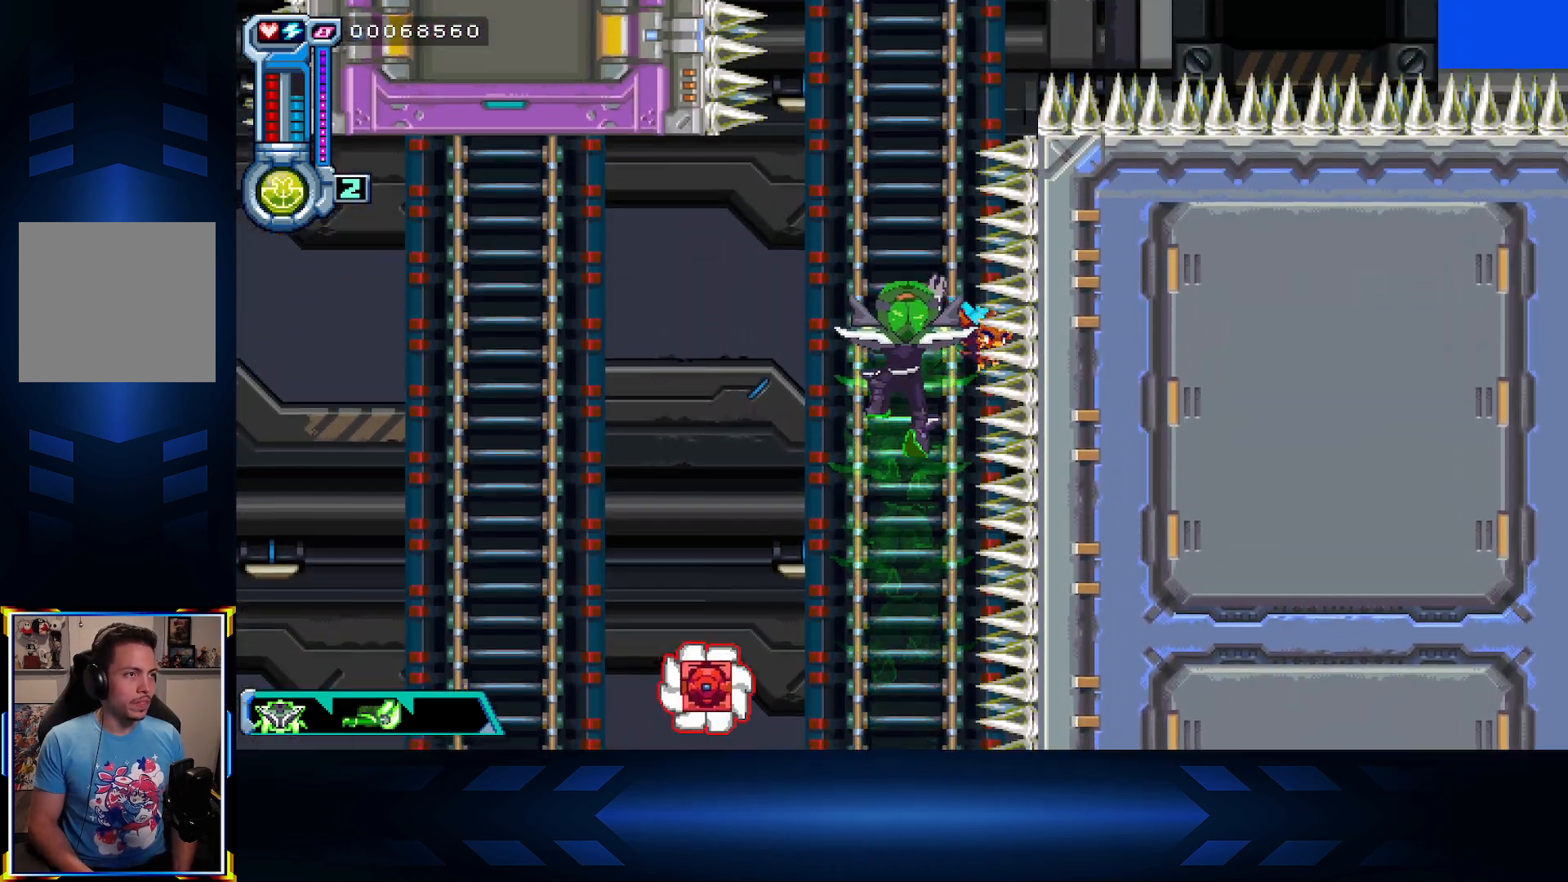
{"buttons": ["DPAD_UP"], "left_stick": "center", "right_stick": "center", "events": []}
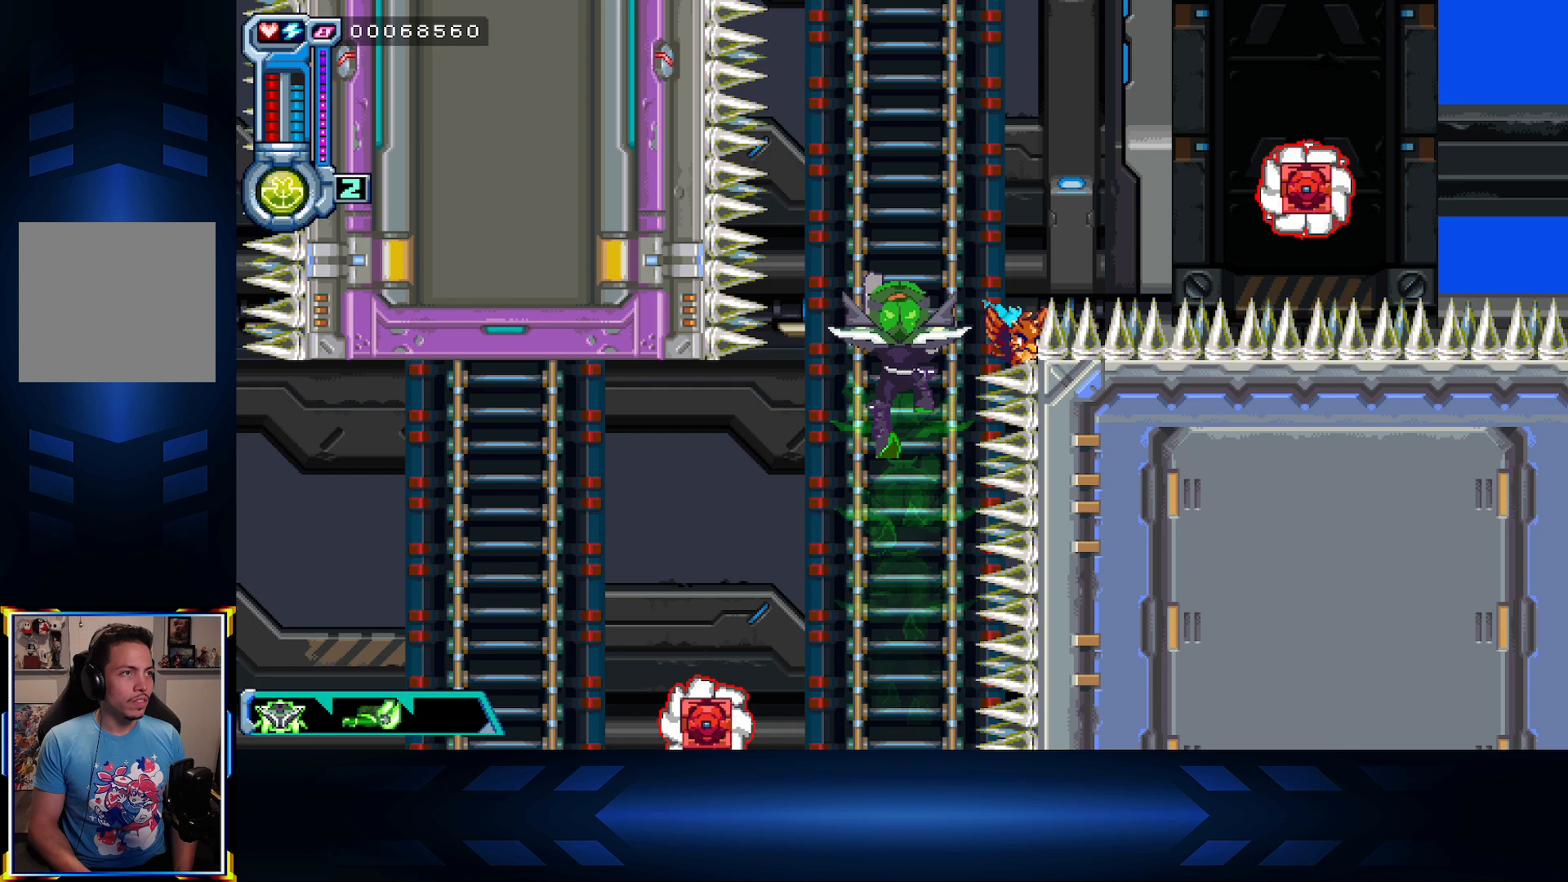
{"buttons": ["DPAD_UP"], "left_stick": "center", "right_stick": "center", "events": []}
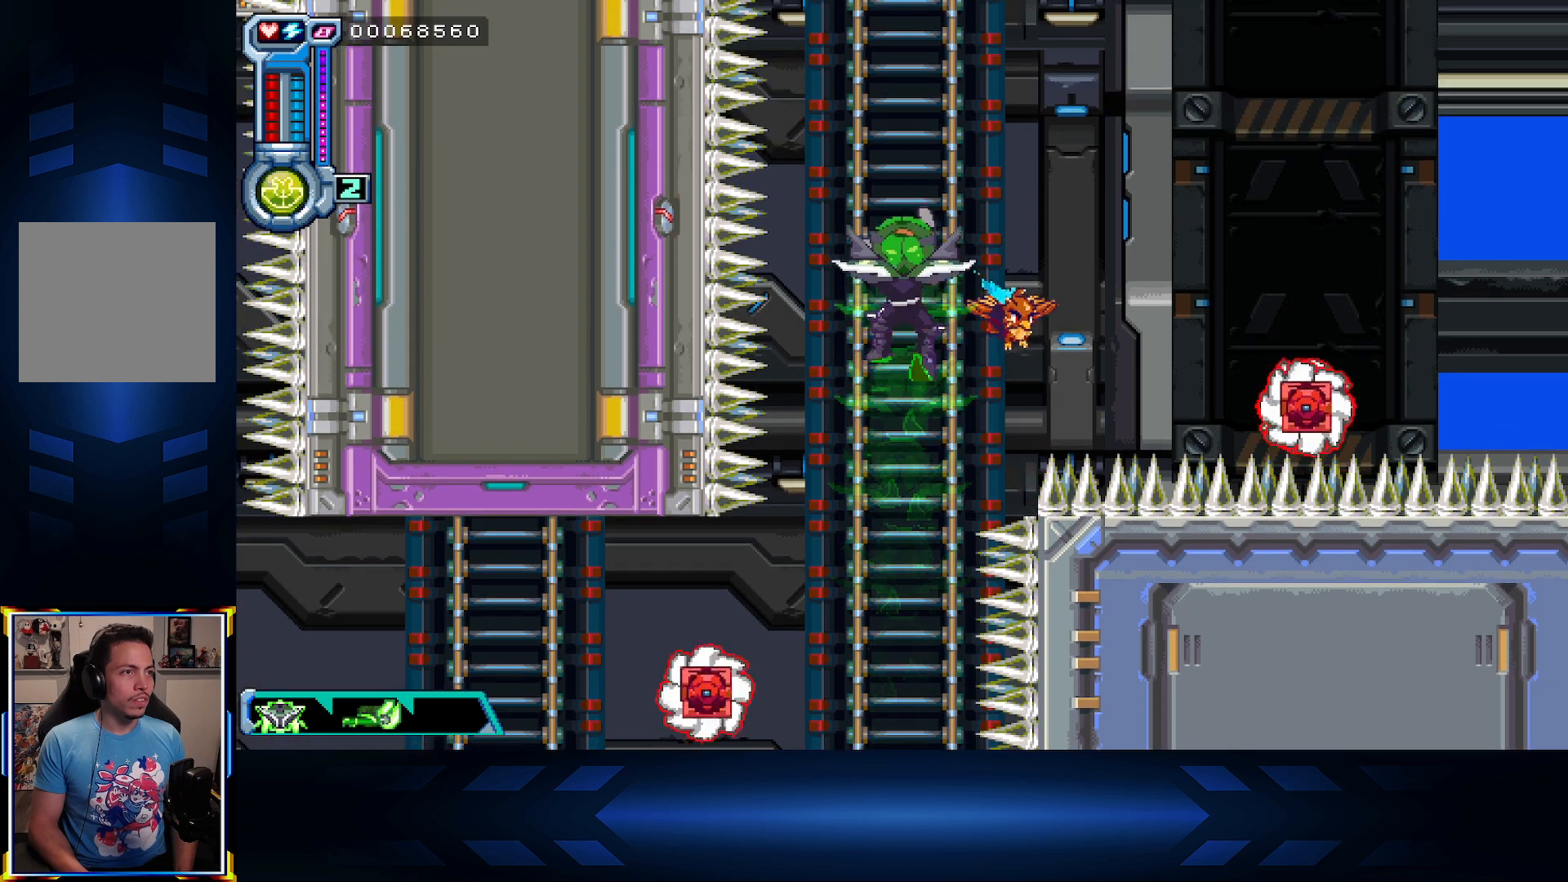
{"buttons": ["DPAD_UP"], "left_stick": "center", "right_stick": "center", "events": [[183, "DPAD_UP", "up"], [350, "DPAD_UP", "down"]]}
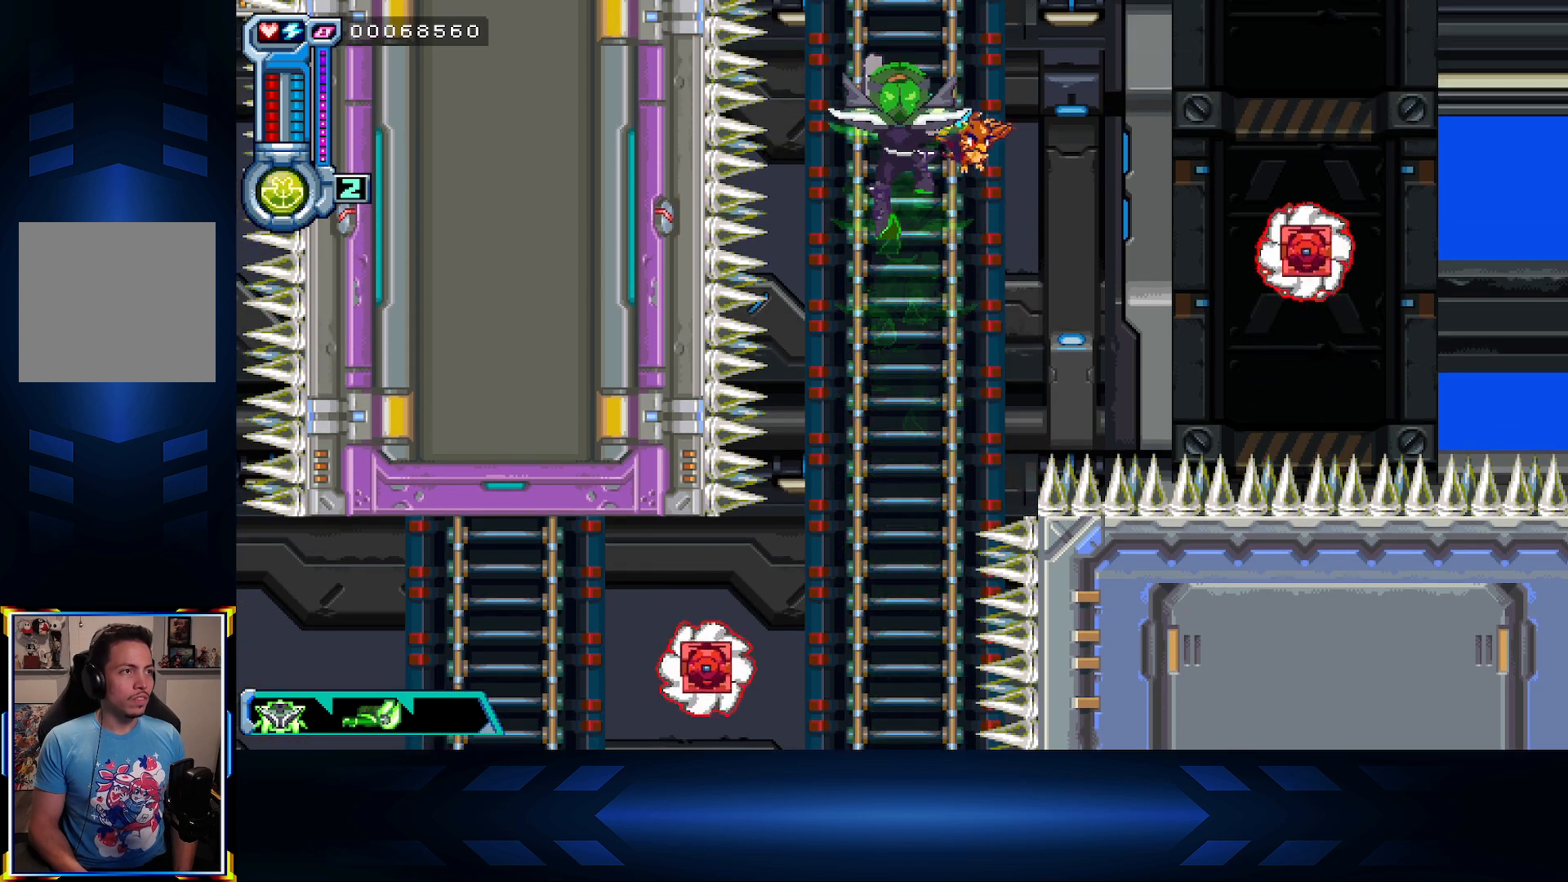
{"buttons": ["DPAD_DOWN"], "left_stick": "center", "right_stick": "center", "events": [[417, "DPAD_UP", "up"], [467, "DPAD_DOWN", "down"]]}
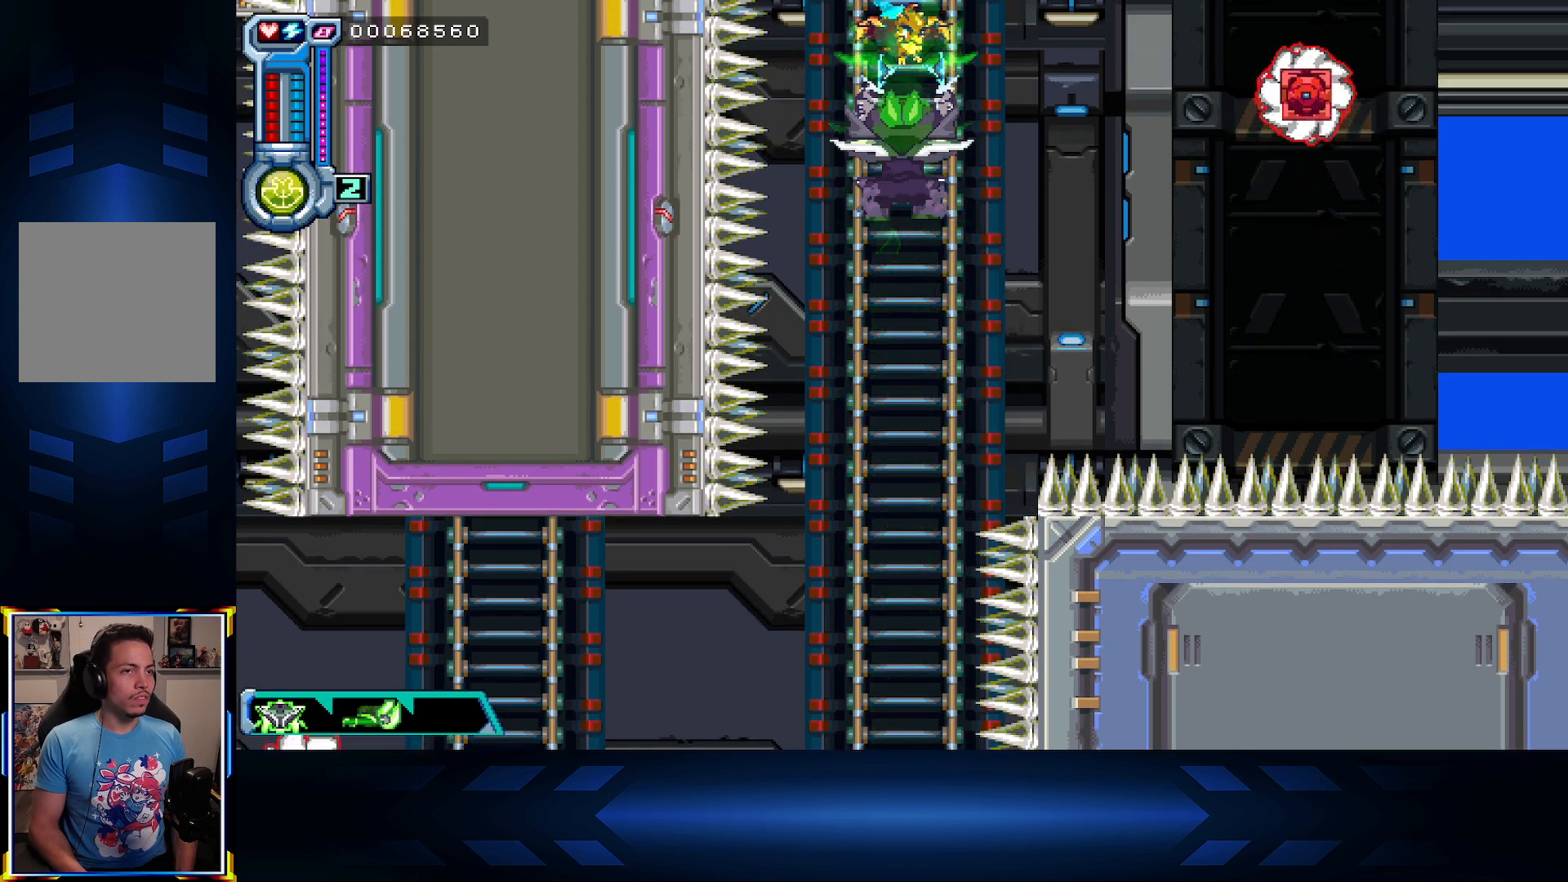
{"buttons": ["A", "DPAD_RIGHT"], "left_stick": "center", "right_stick": "center", "events": [[150, "DPAD_DOWN", "up"], [367, "A", "down"], [400, "DPAD_RIGHT", "down"], [400, "DPAD_UP", "down"], [483, "DPAD_UP", "up"]]}
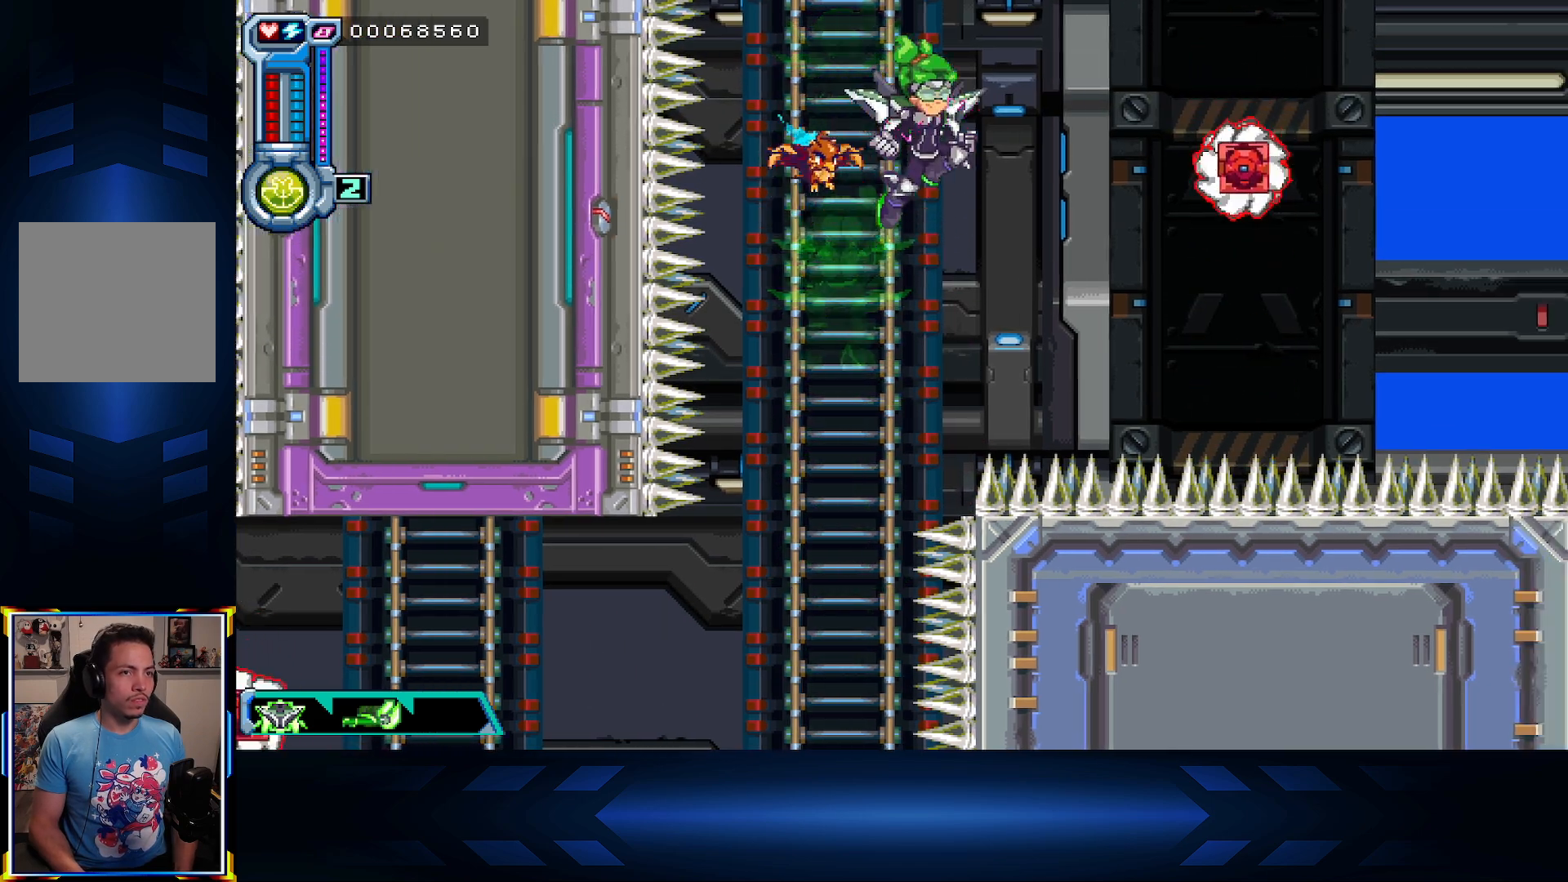
{"buttons": ["DPAD_RIGHT"], "left_stick": "center", "right_stick": "center", "events": [[50, "A", "up"], [67, "DPAD_UP", "down"], [133, "A", "down"], [317, "A", "up"], [317, "DPAD_UP", "up"]]}
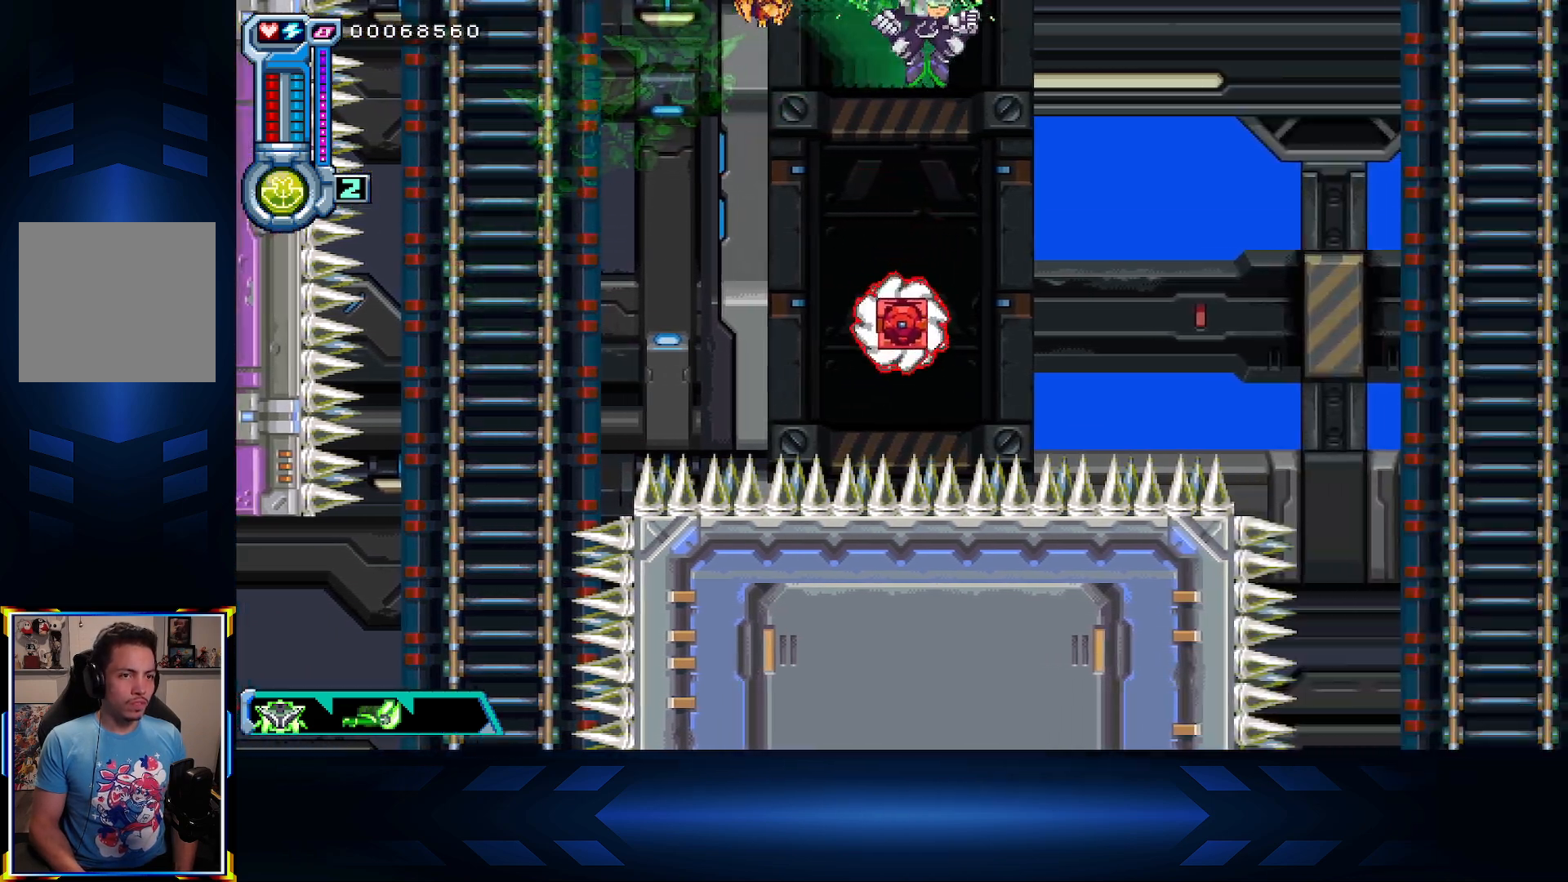
{"buttons": ["A", "DPAD_DOWN", "DPAD_RIGHT"], "left_stick": "center", "right_stick": "center", "events": [[150, "DPAD_DOWN", "down"], [217, "DPAD_DOWN", "up"], [400, "DPAD_DOWN", "down"], [500, "A", "down"]]}
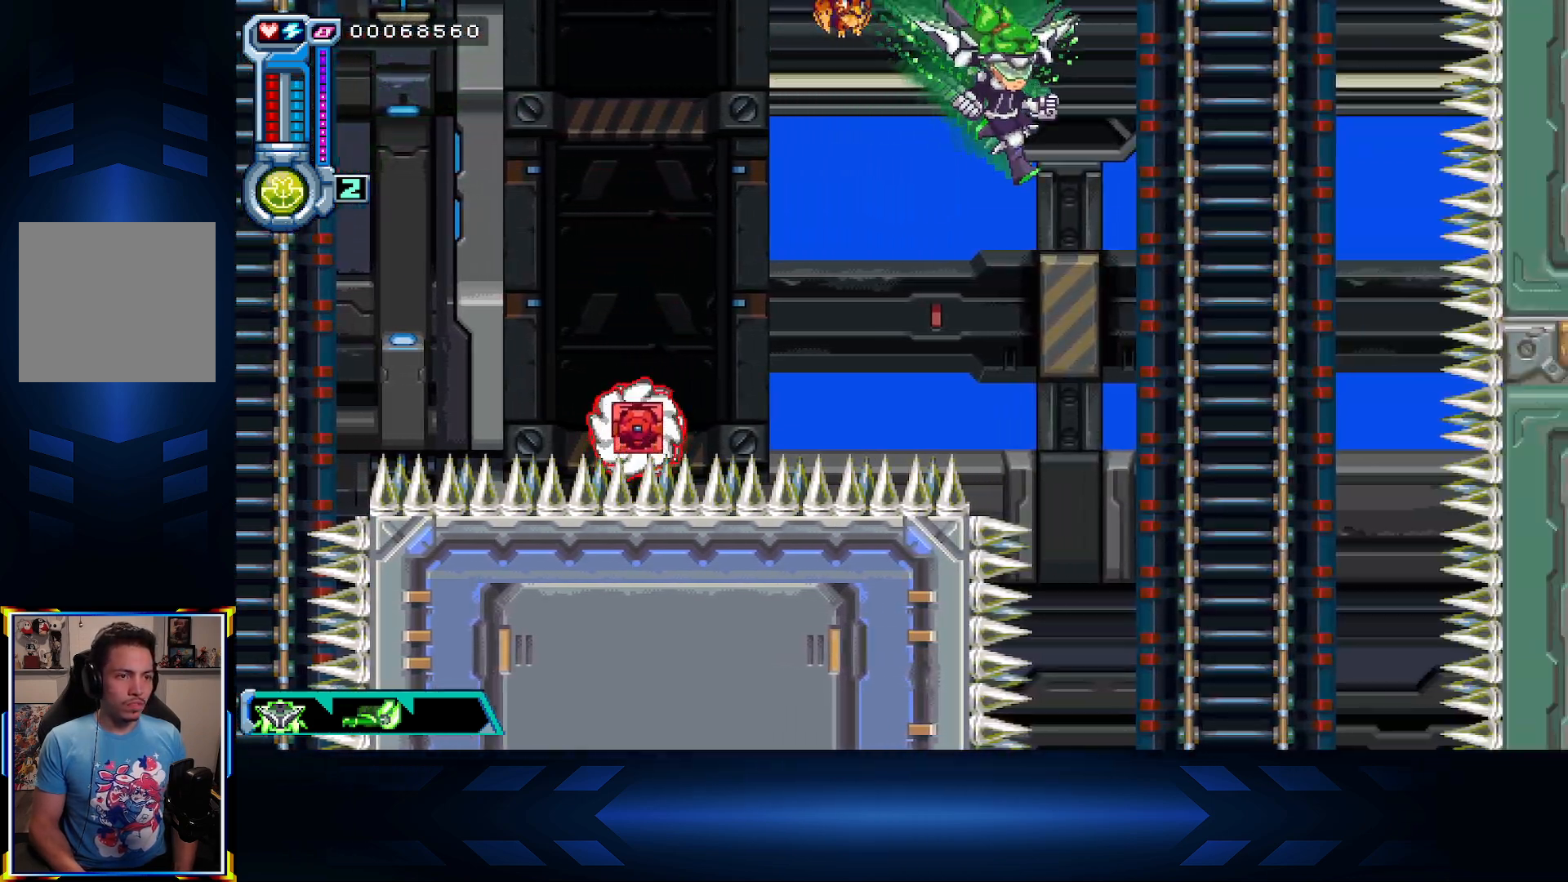
{"buttons": ["DPAD_UP"], "left_stick": "center", "right_stick": "center", "events": [[167, "A", "up"], [167, "DPAD_DOWN", "up"], [267, "DPAD_UP", "down"], [300, "DPAD_RIGHT", "up"]]}
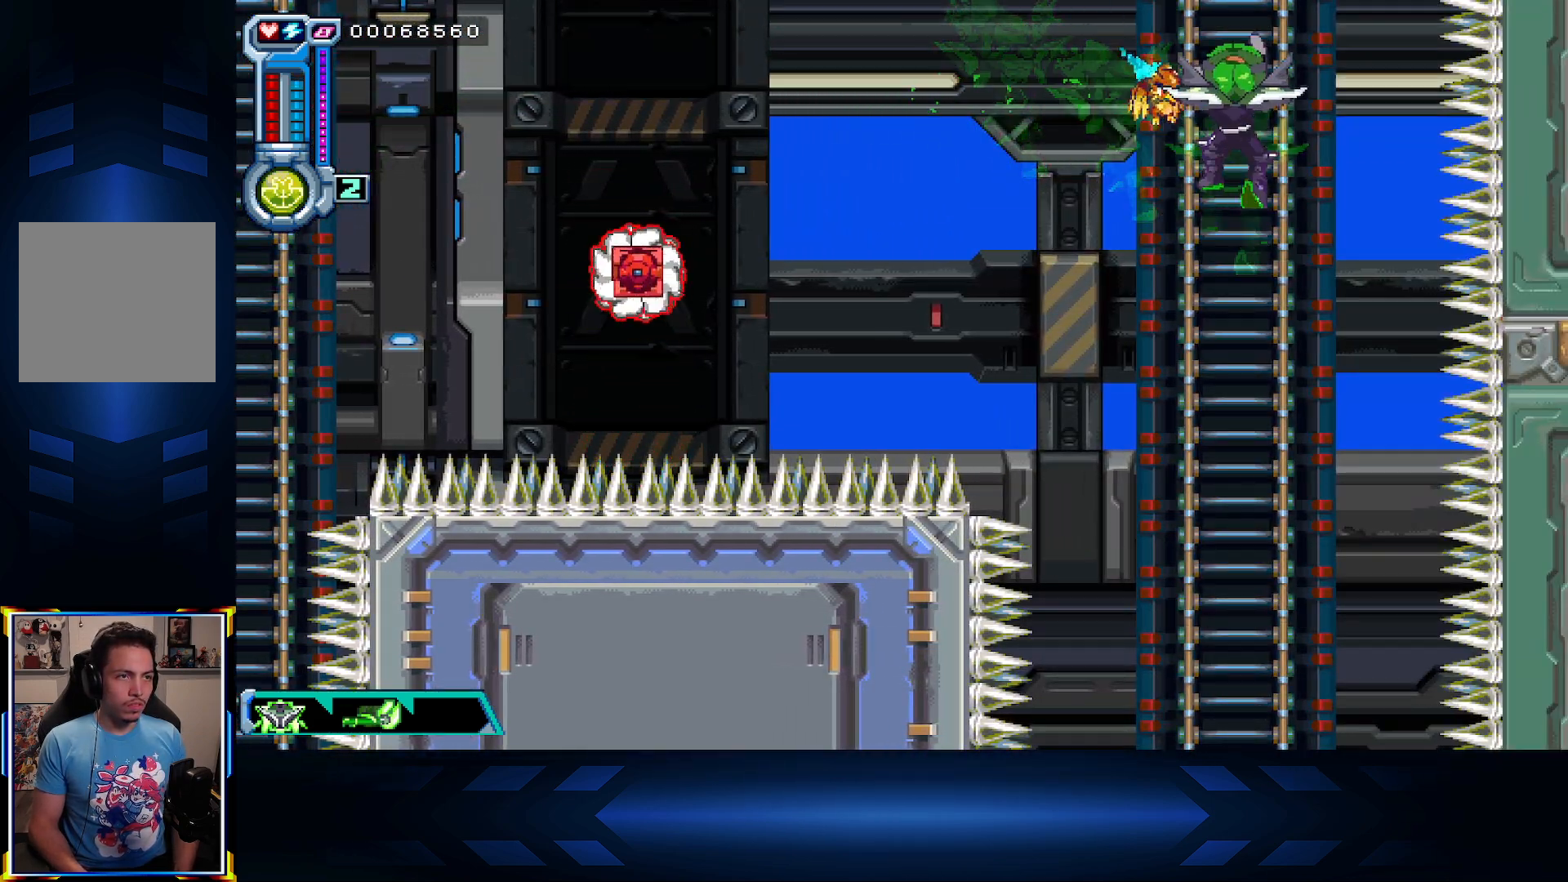
{"buttons": [], "left_stick": "center", "right_stick": "center", "events": [[267, "DPAD_UP", "up"], [317, "A", "down"], [417, "A", "up"]]}
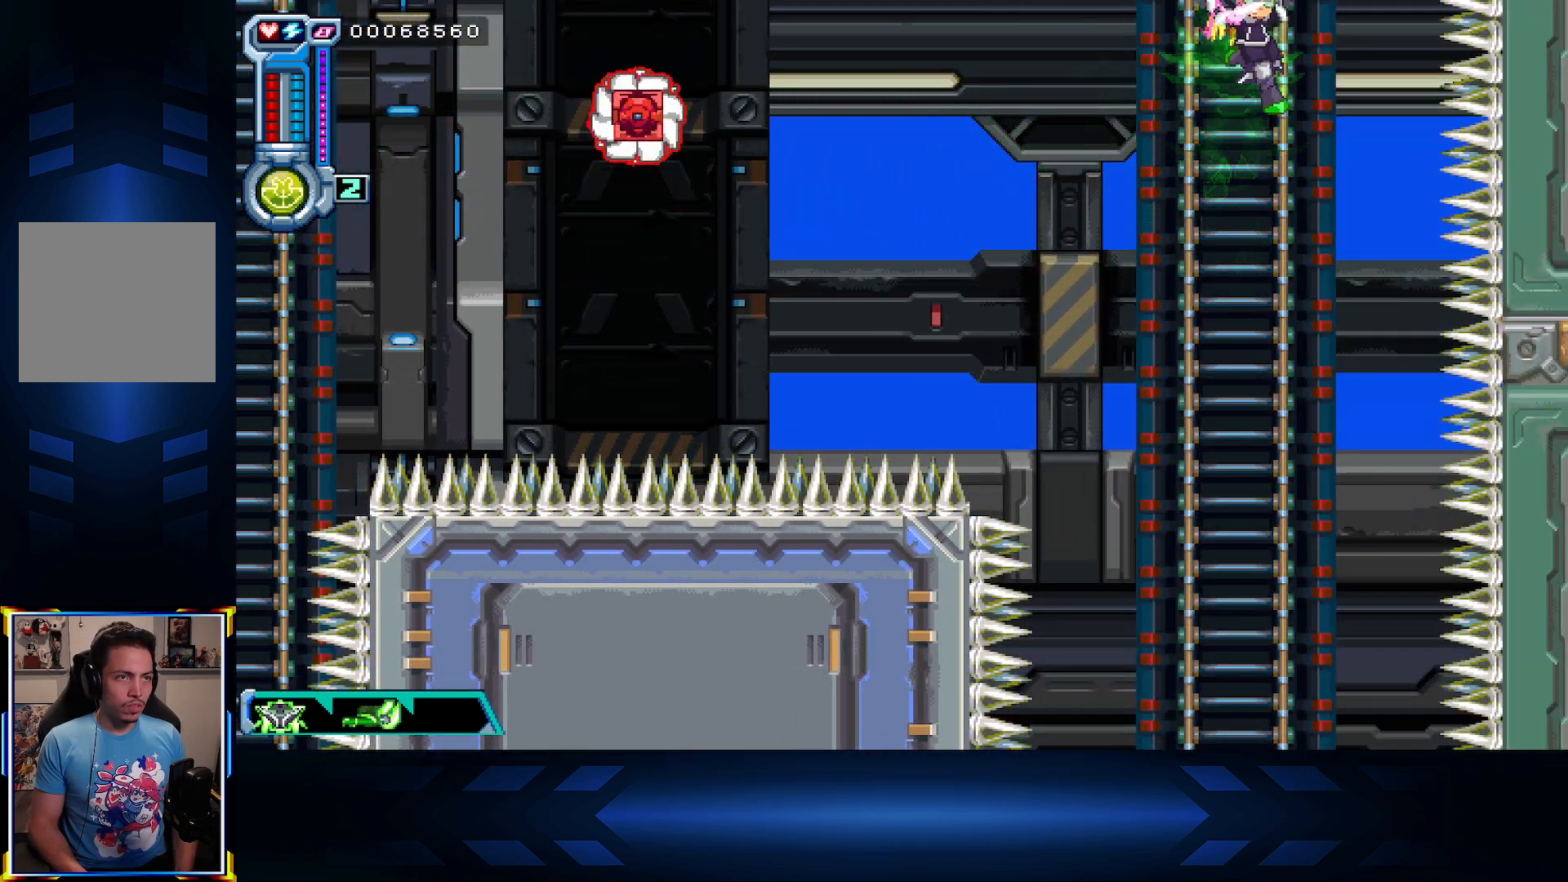
{"buttons": [], "left_stick": "center", "right_stick": "center", "events": []}
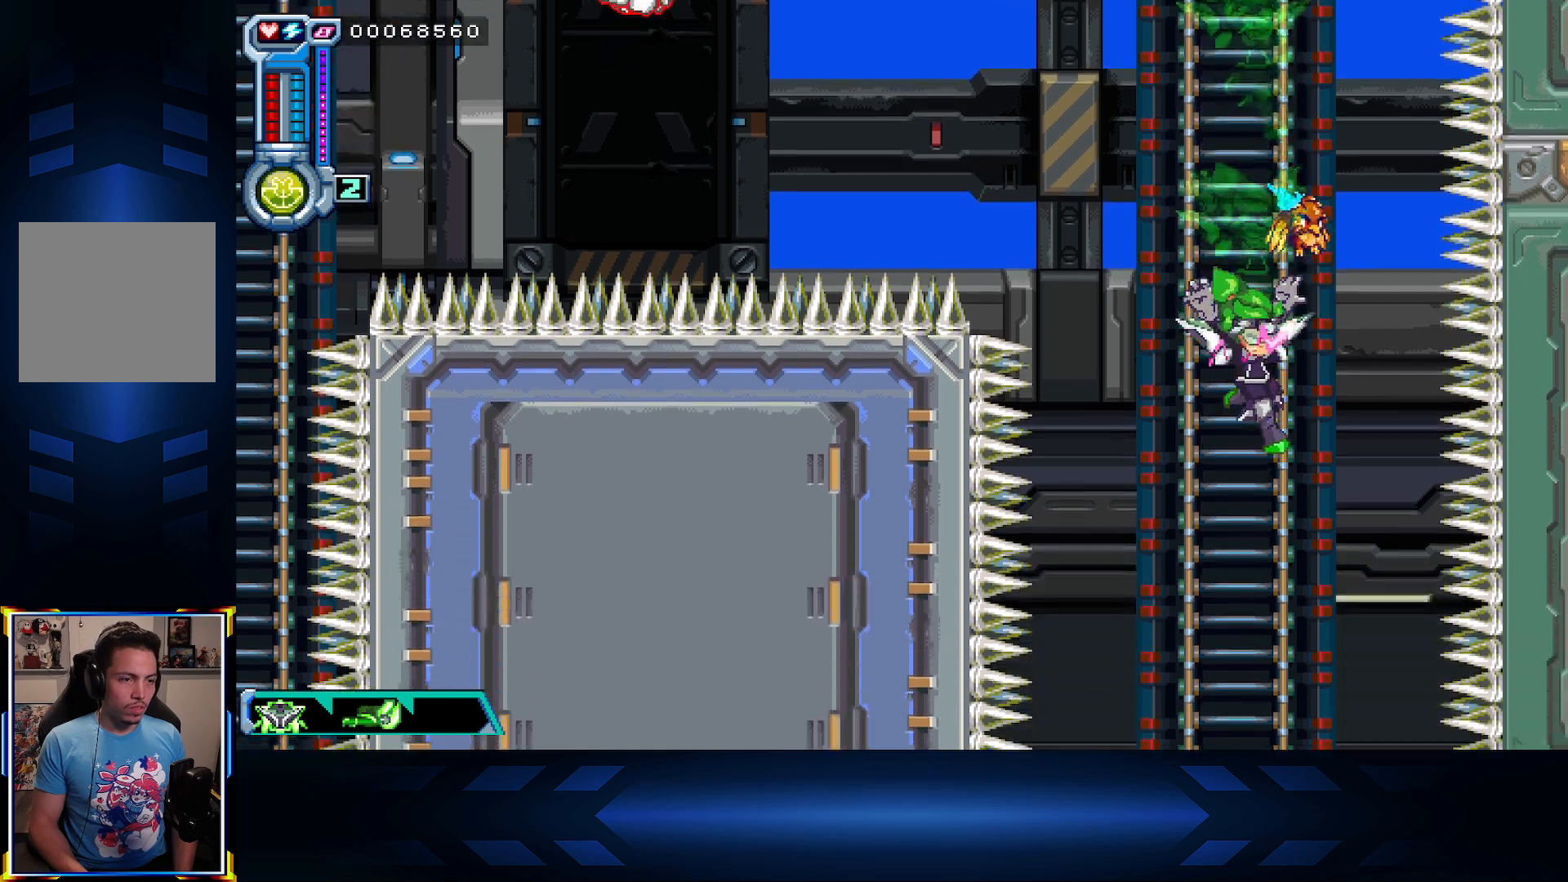
{"buttons": ["DPAD_DOWN"], "left_stick": "center", "right_stick": "center", "events": [[100, "A", "down"], [267, "A", "up"], [267, "DPAD_DOWN", "down"]]}
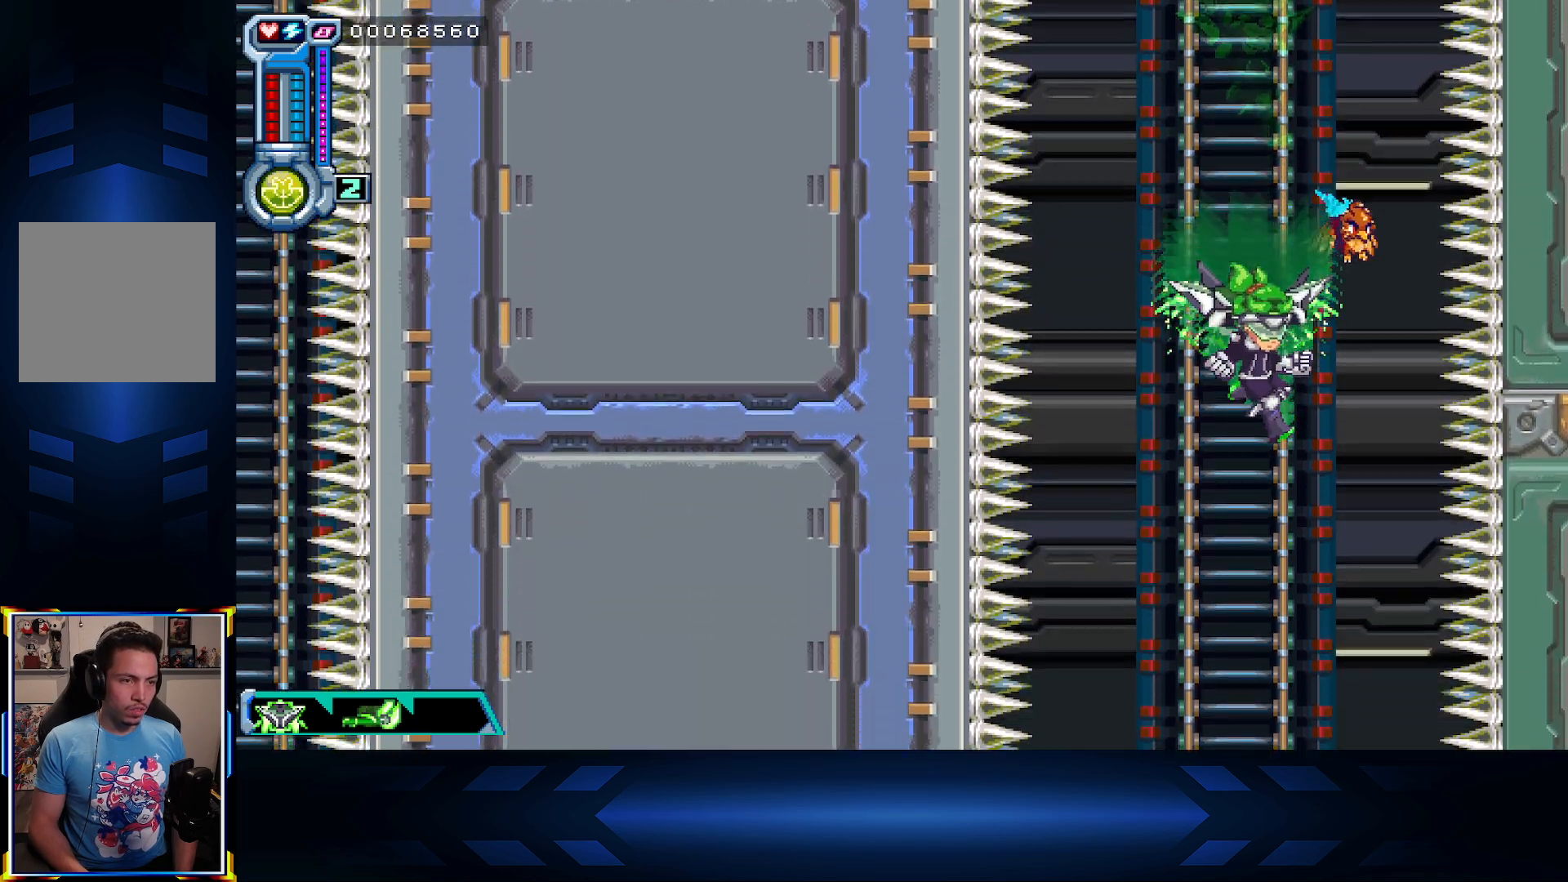
{"buttons": ["DPAD_DOWN"], "left_stick": "center", "right_stick": "center", "events": []}
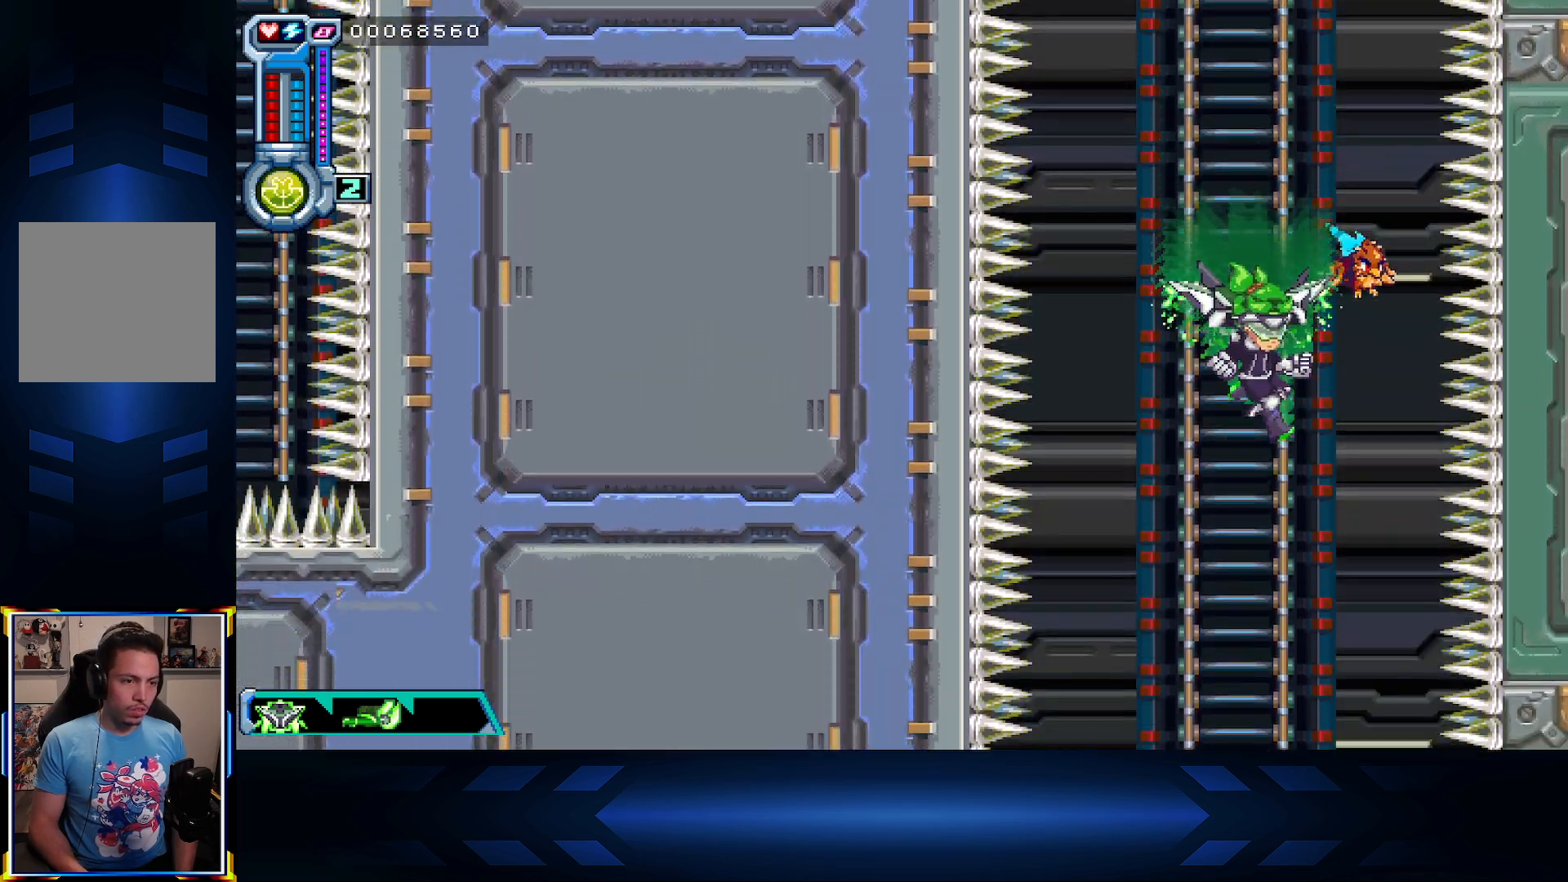
{"buttons": ["DPAD_DOWN"], "left_stick": "center", "right_stick": "center", "events": []}
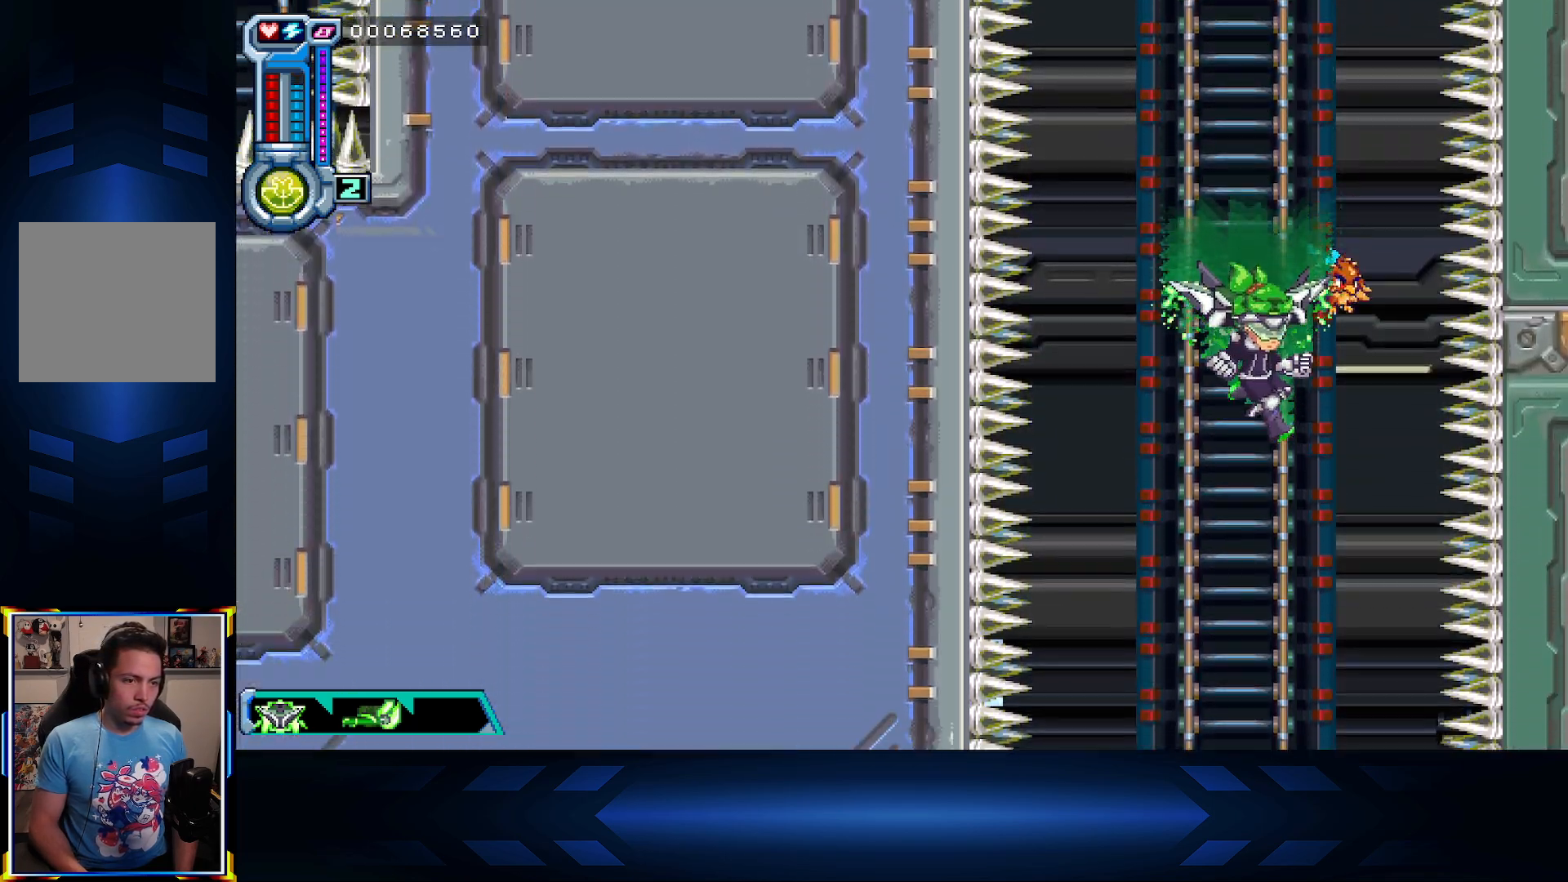
{"buttons": ["DPAD_DOWN"], "left_stick": "center", "right_stick": "center", "events": [[133, "A", "down"], [283, "A", "up"]]}
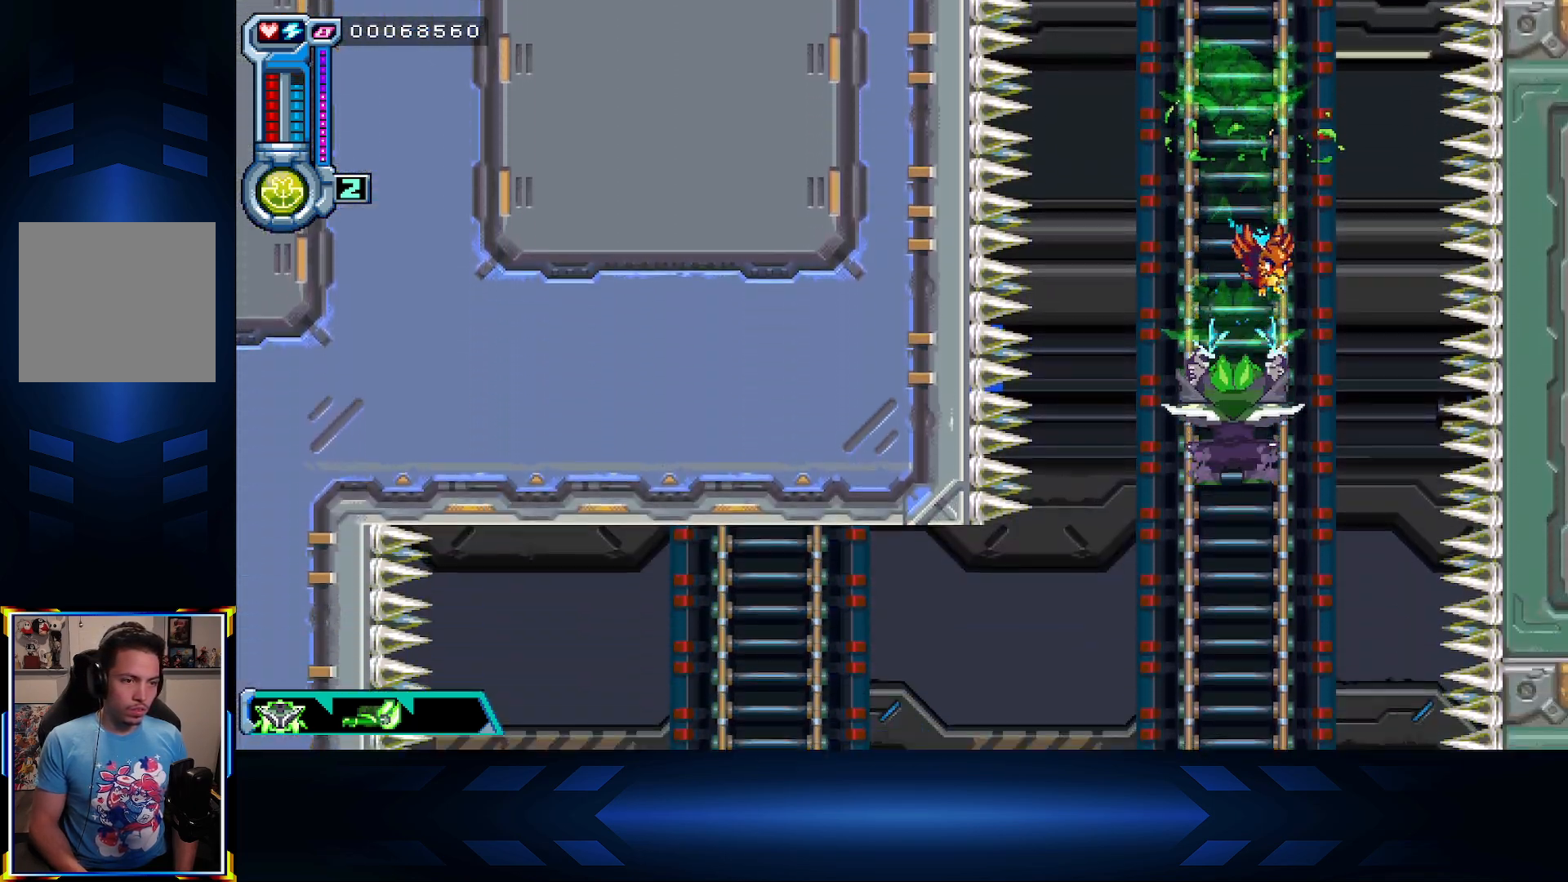
{"buttons": ["DPAD_DOWN"], "left_stick": "center", "right_stick": "center", "events": [[150, "DPAD_DOWN", "up"], [367, "DPAD_DOWN", "down"]]}
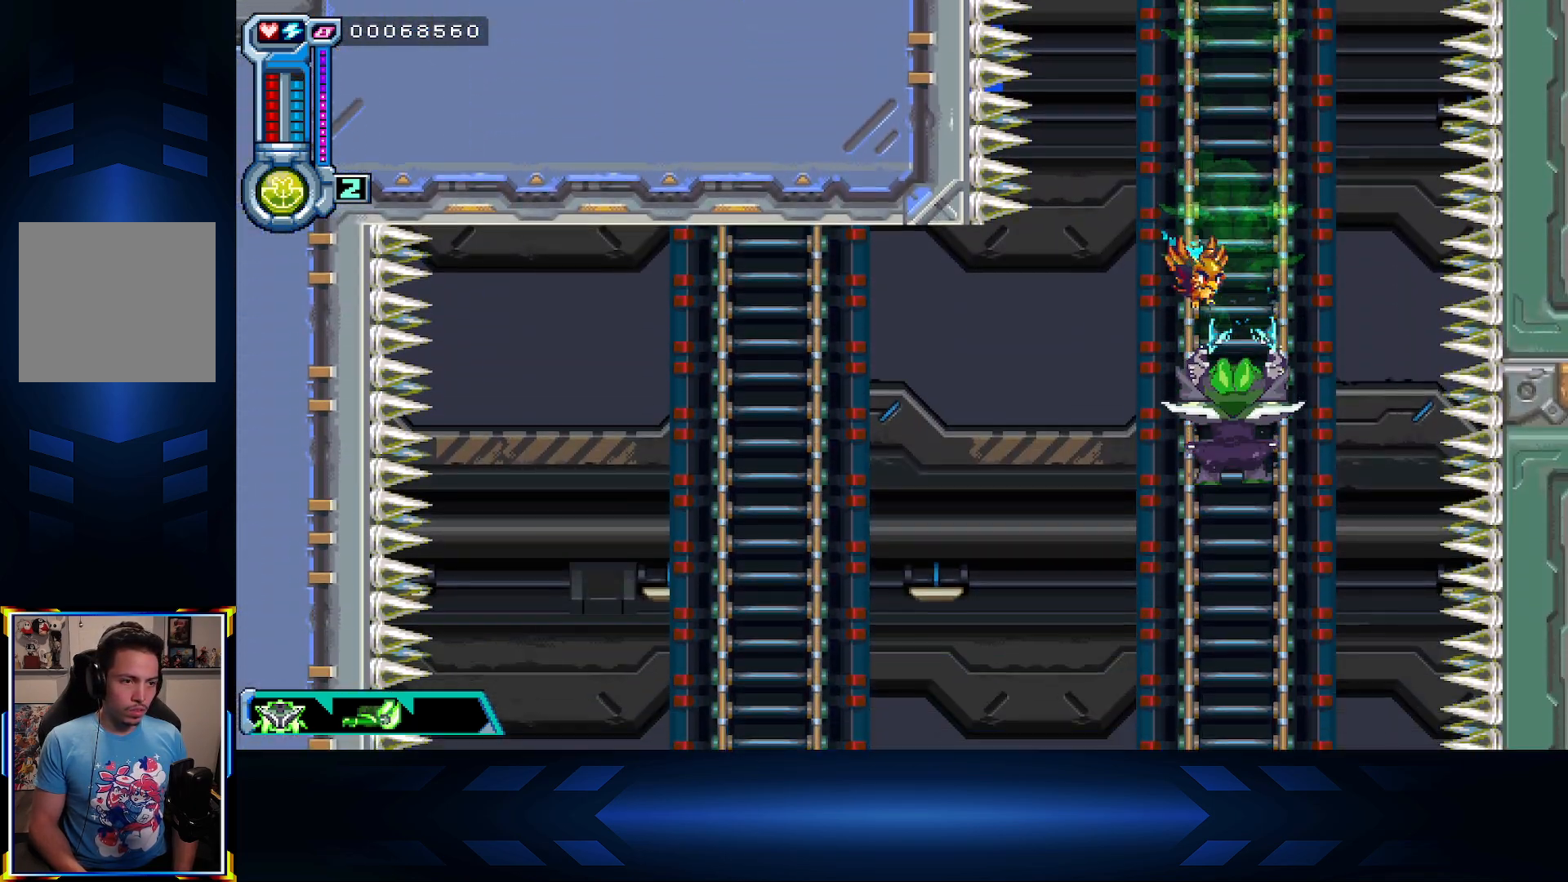
{"buttons": [], "left_stick": "center", "right_stick": "center", "events": [[217, "DPAD_DOWN", "up"]]}
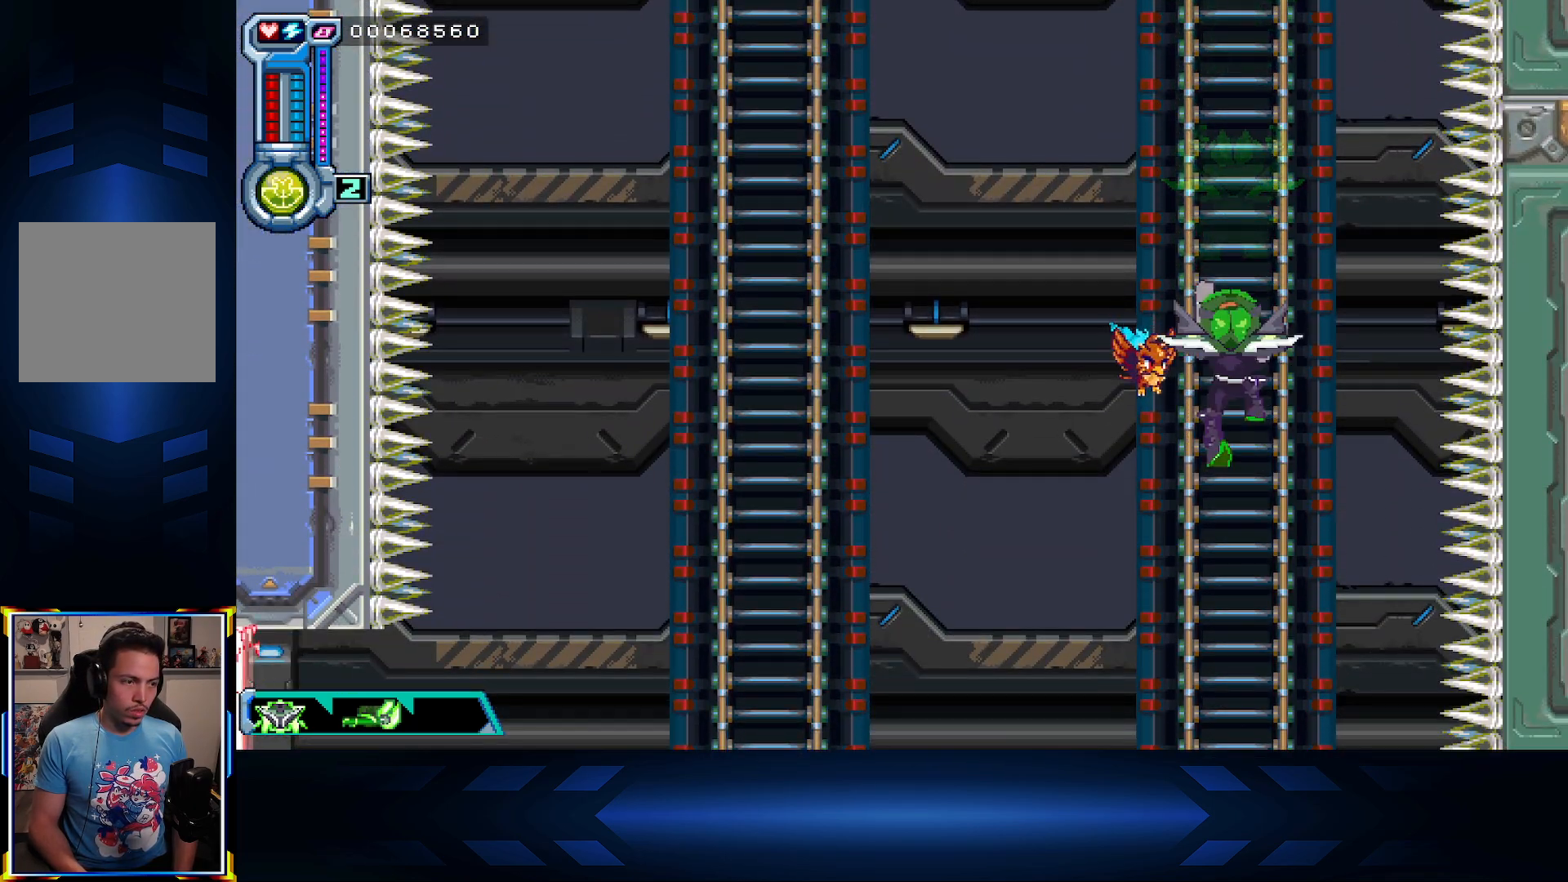
{"buttons": ["DPAD_DOWN"], "left_stick": "center", "right_stick": "center", "events": [[17, "DPAD_DOWN", "down"], [350, "DPAD_DOWN", "up"], [500, "DPAD_DOWN", "down"]]}
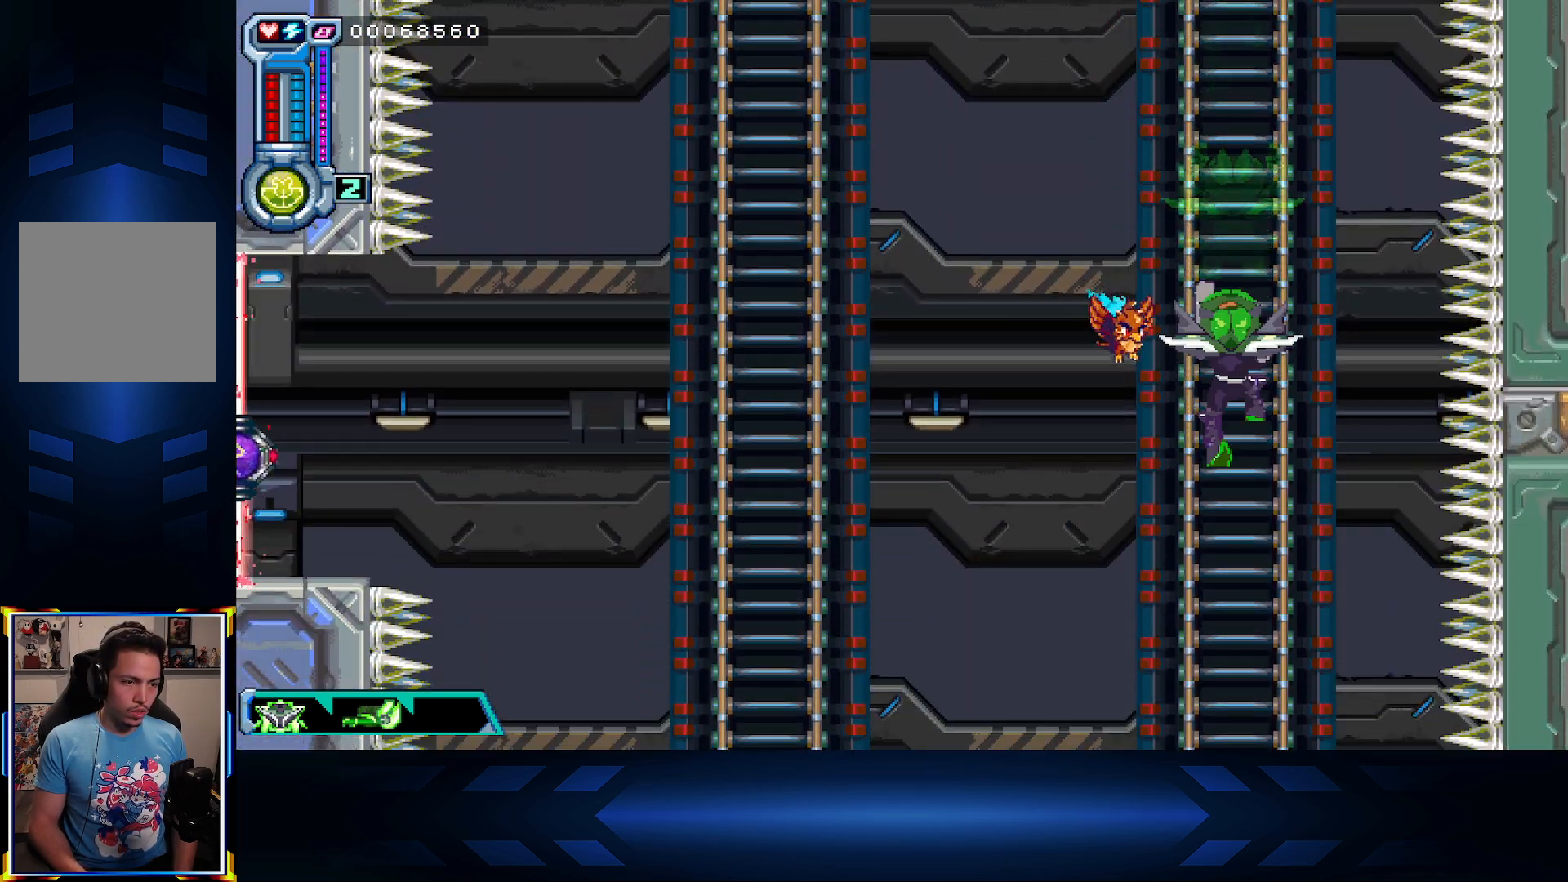
{"buttons": [], "left_stick": "center", "right_stick": "center", "events": [[183, "DPAD_DOWN", "up"], [300, "DPAD_DOWN", "down"], [417, "DPAD_DOWN", "up"]]}
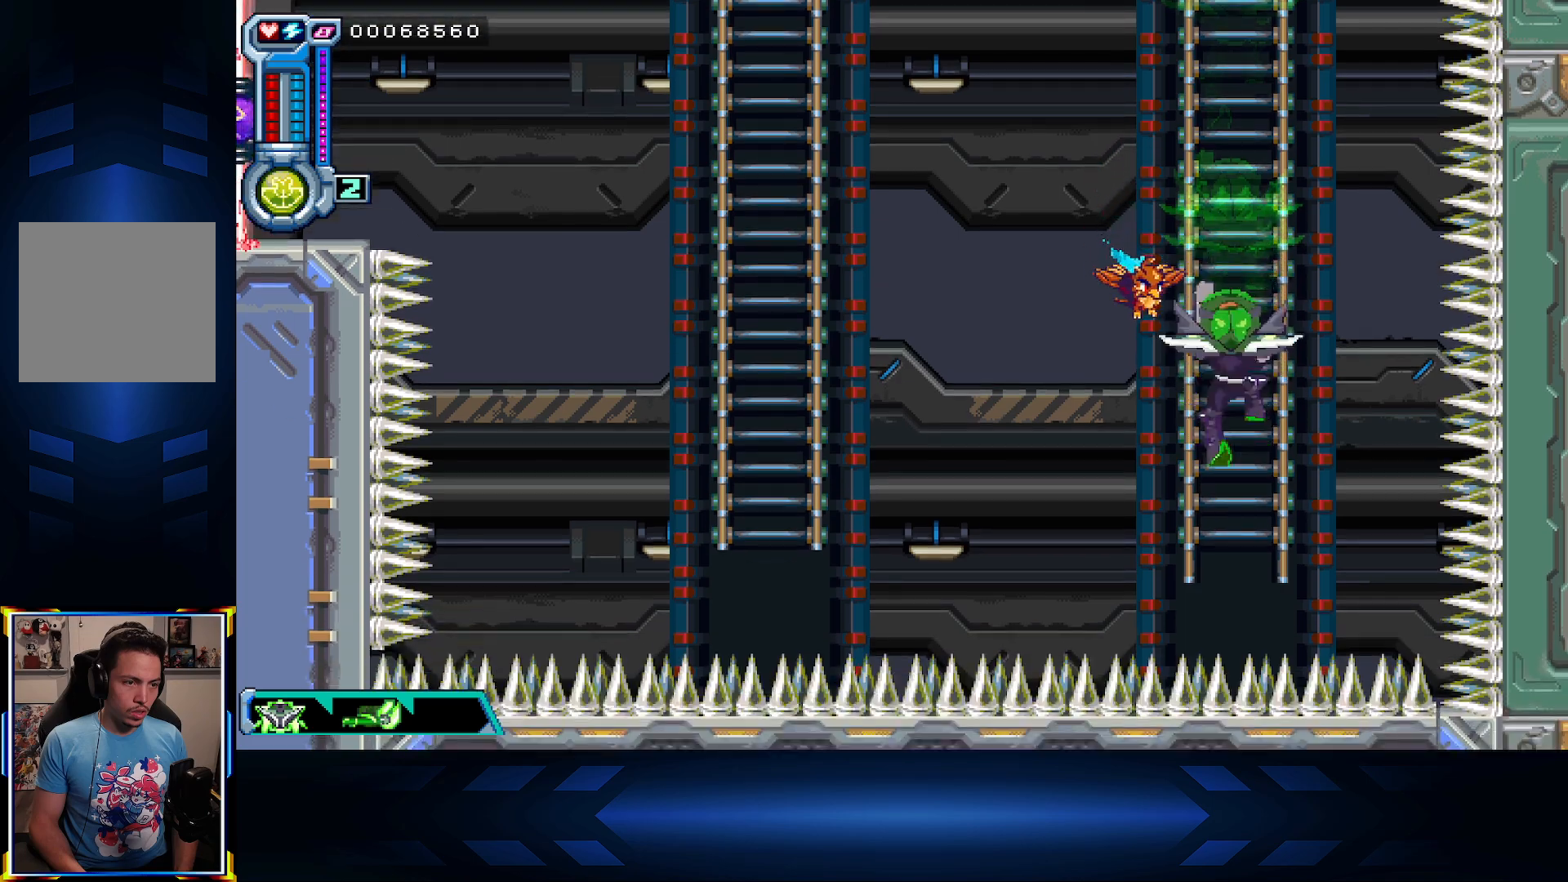
{"buttons": ["DPAD_UP"], "left_stick": "center", "right_stick": "center", "events": [[17, "DPAD_DOWN", "down"], [100, "DPAD_DOWN", "up"], [267, "DPAD_UP", "down"]]}
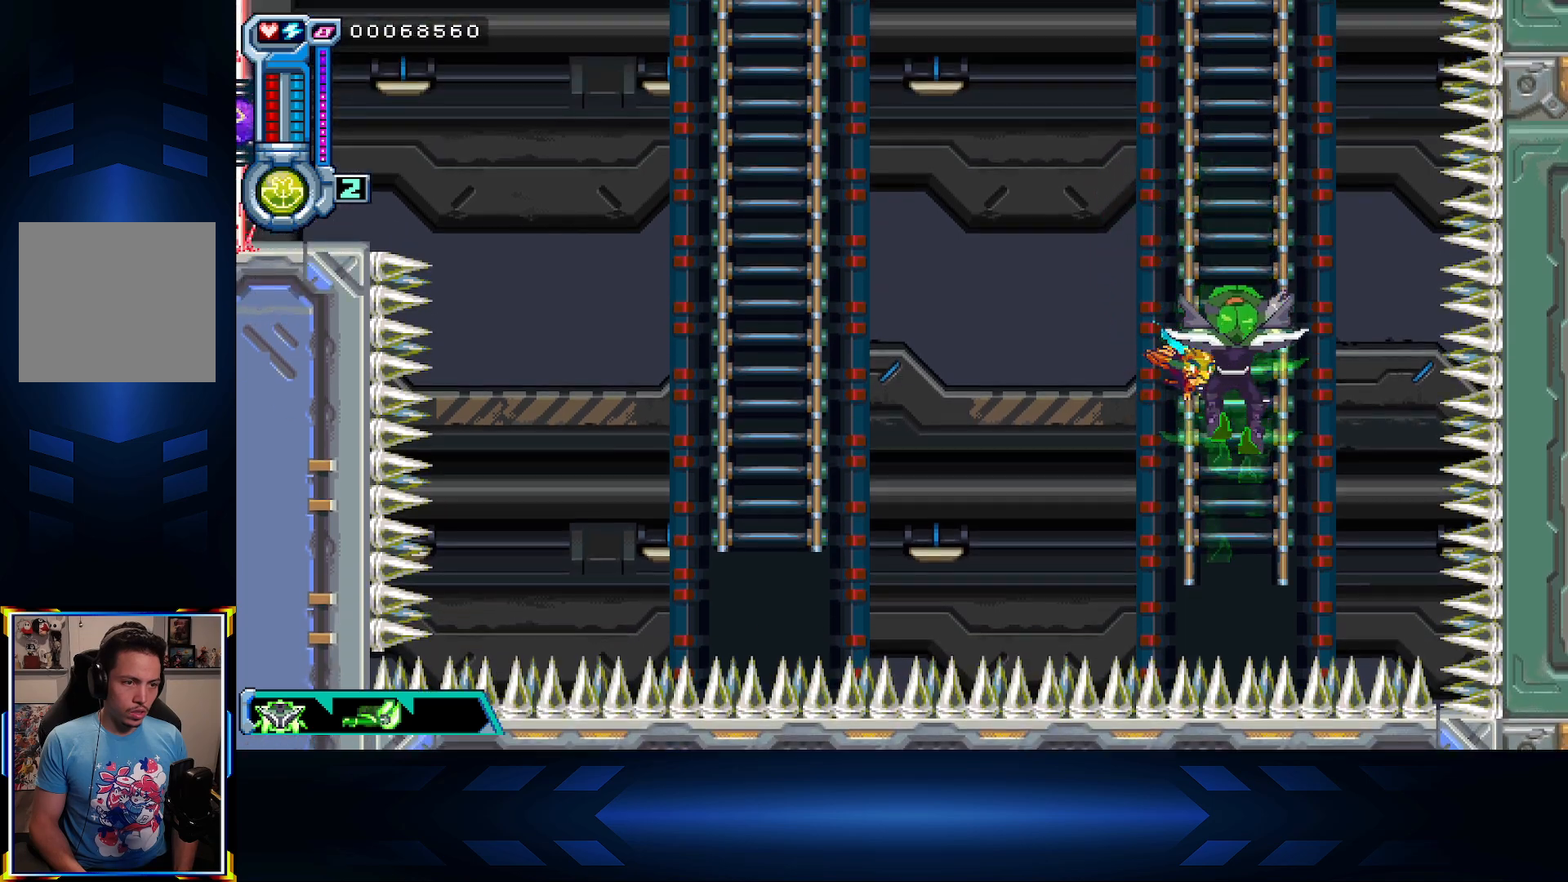
{"buttons": ["DPAD_UP"], "left_stick": "center", "right_stick": "center", "events": []}
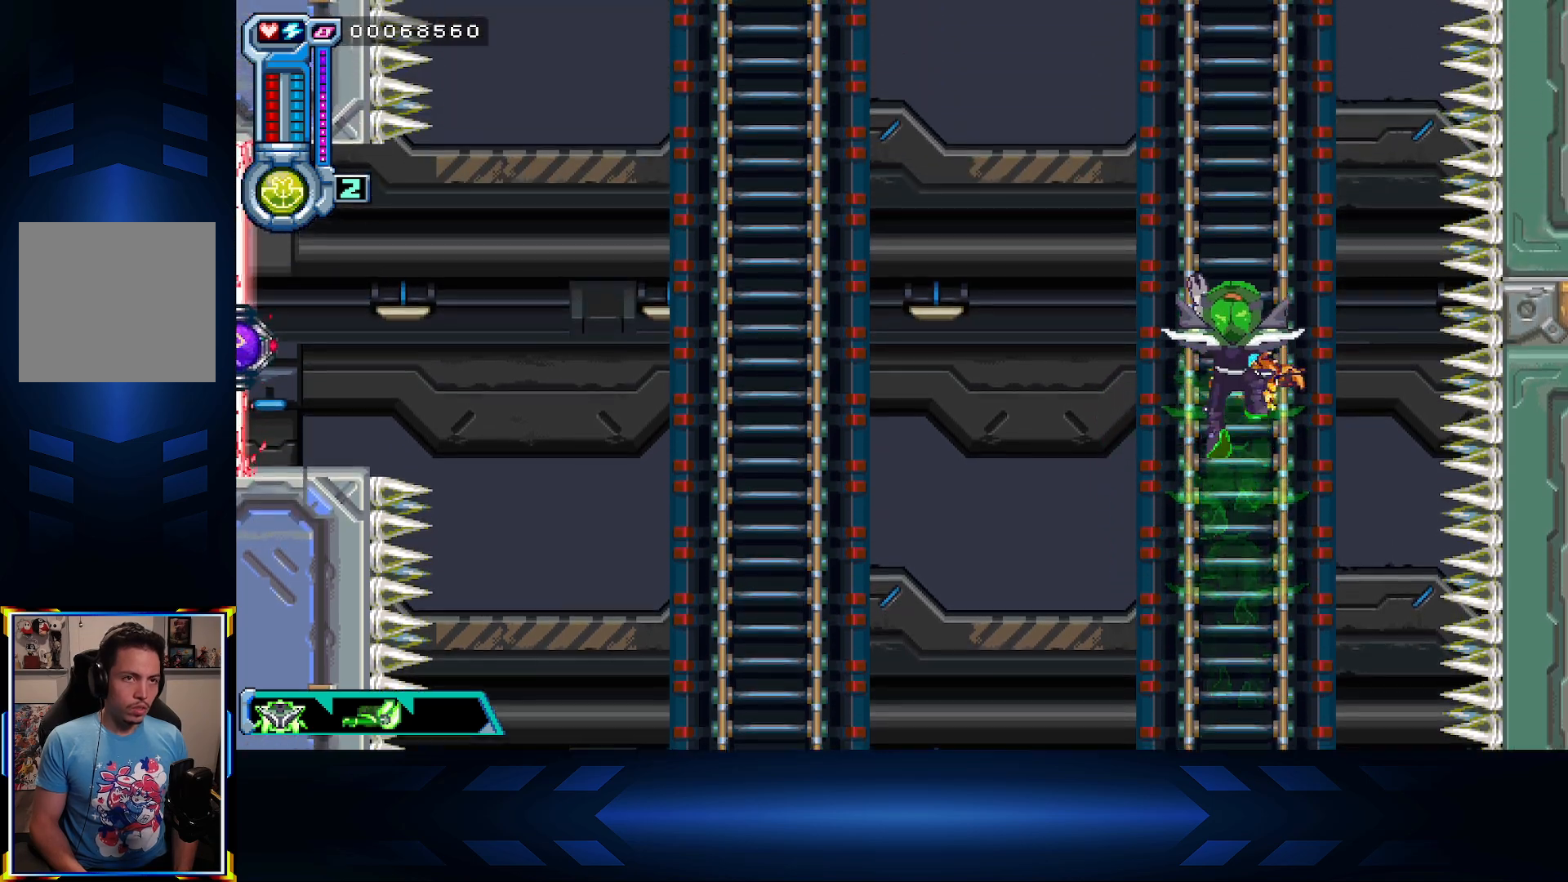
{"buttons": ["DPAD_LEFT"], "left_stick": "center", "right_stick": "center", "events": [[83, "DPAD_LEFT", "down"], [117, "A", "down"], [183, "DPAD_UP", "up"], [400, "A", "up"]]}
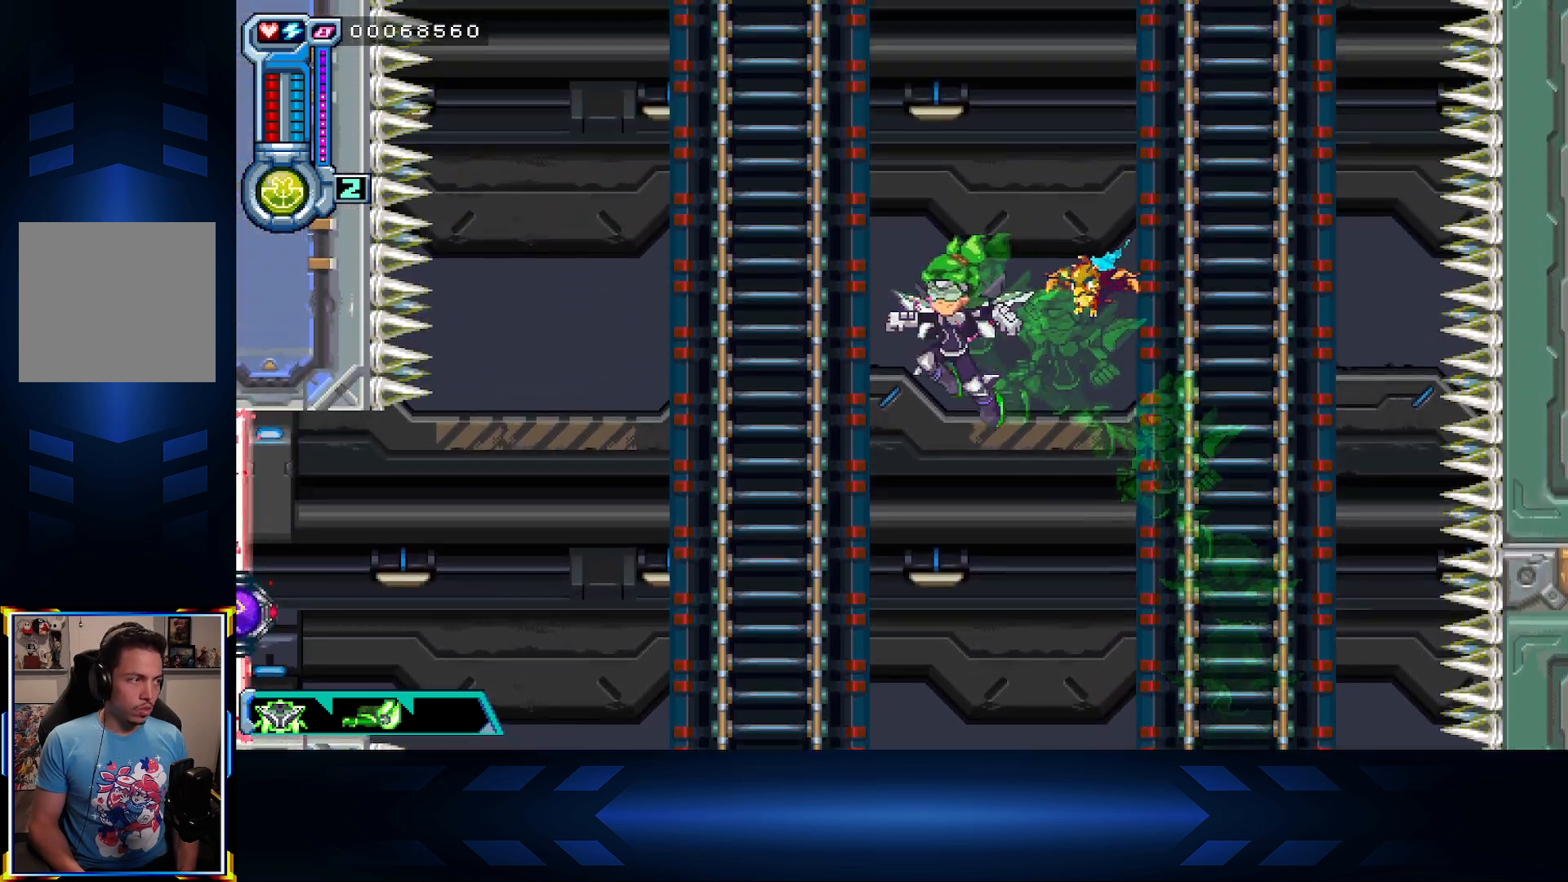
{"buttons": ["DPAD_DOWN"], "left_stick": "center", "right_stick": "center", "events": [[83, "A", "down"], [283, "A", "up"], [333, "DPAD_DOWN", "down"], [367, "DPAD_LEFT", "up"]]}
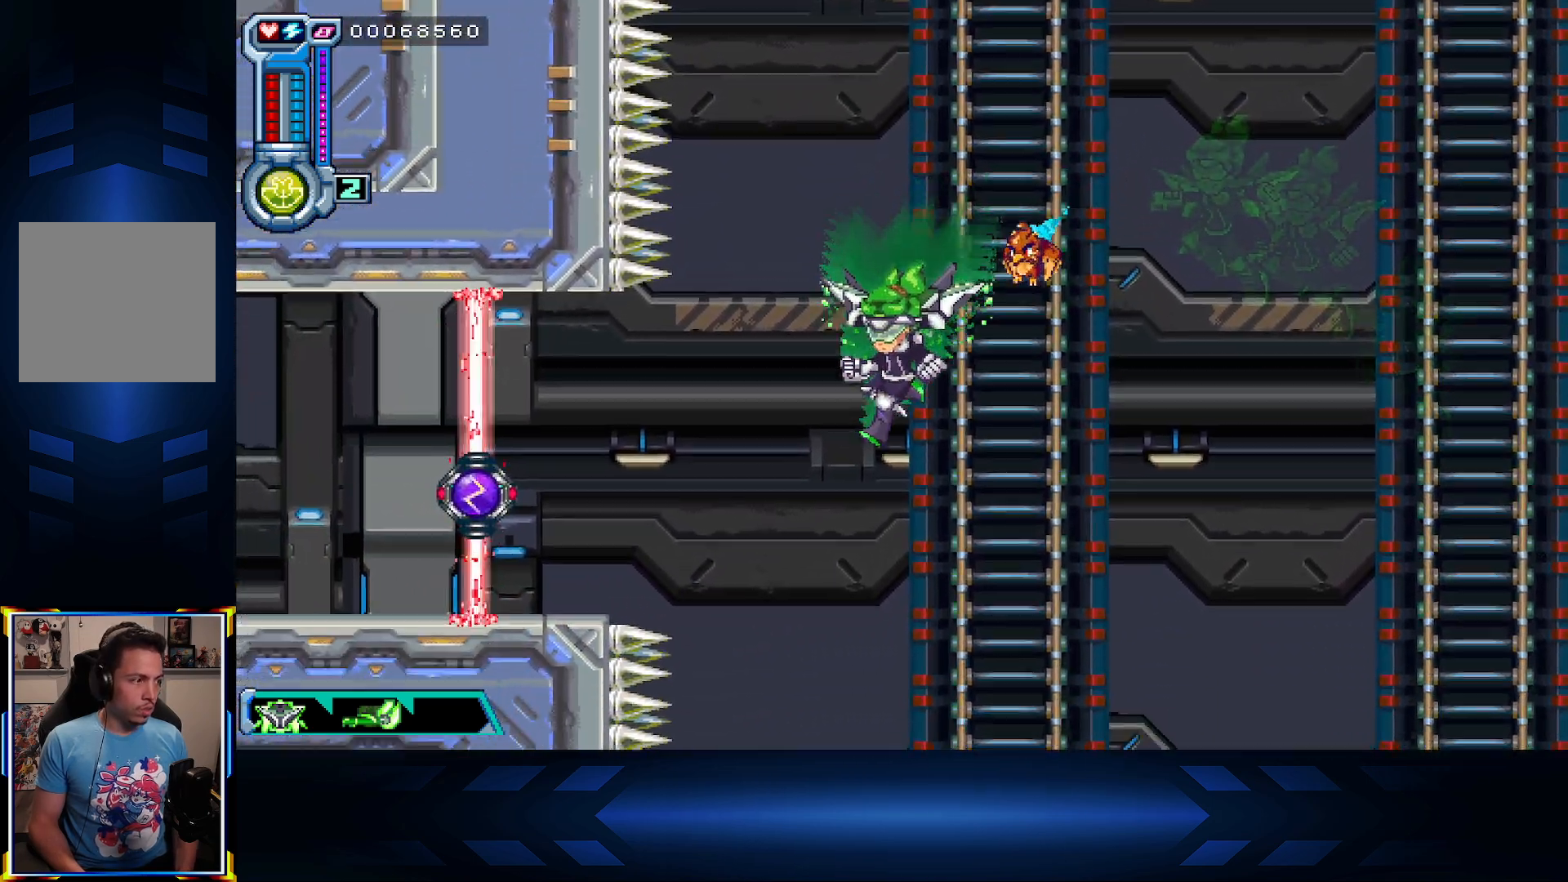
{"buttons": ["DPAD_UP"], "left_stick": "center", "right_stick": "center", "events": [[67, "DPAD_DOWN", "up"], [100, "DPAD_UP", "down"]]}
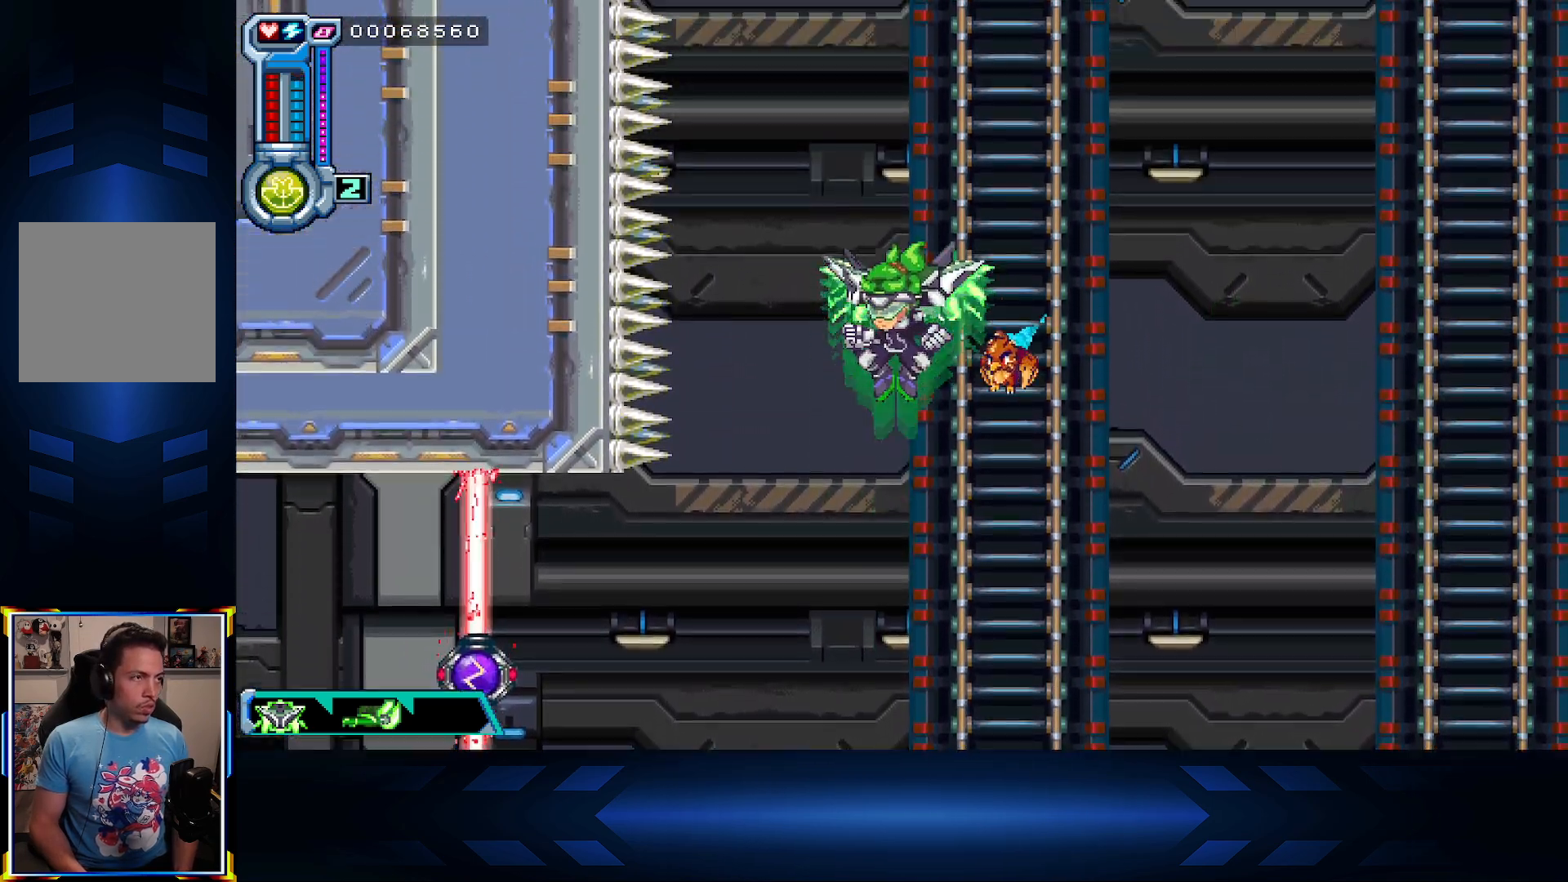
{"buttons": ["DPAD_UP"], "left_stick": "center", "right_stick": "center", "events": []}
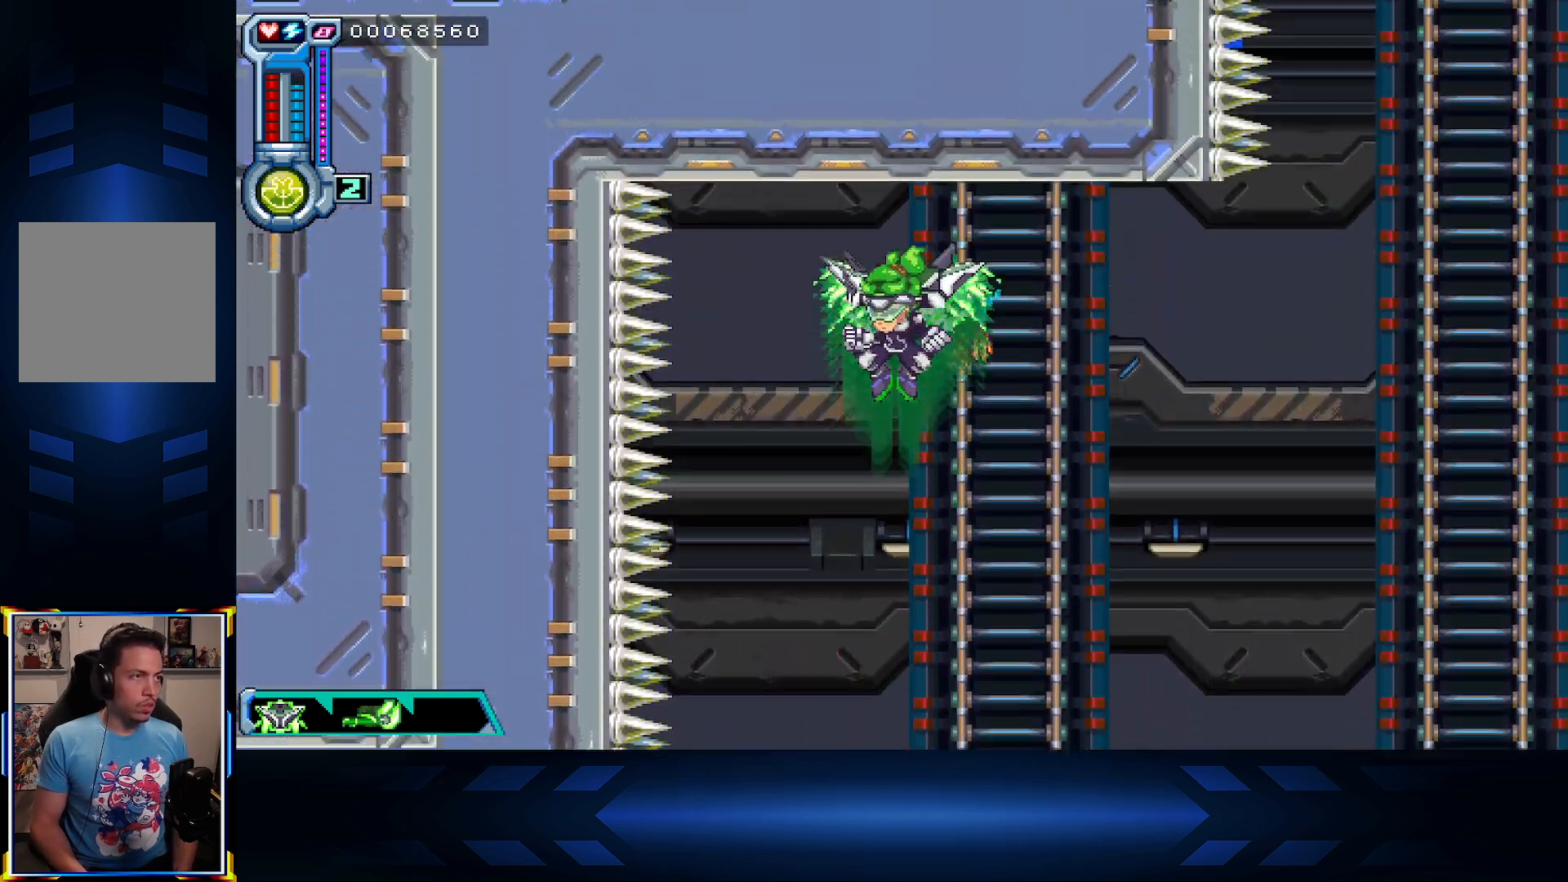
{"buttons": ["L1"], "left_stick": "center", "right_stick": "center", "events": [[17, "DPAD_UP", "up"], [50, "A", "down"], [167, "DPAD_RIGHT", "down"], [200, "A", "up"], [283, "DPAD_RIGHT", "up"], [383, "L1", "down"]]}
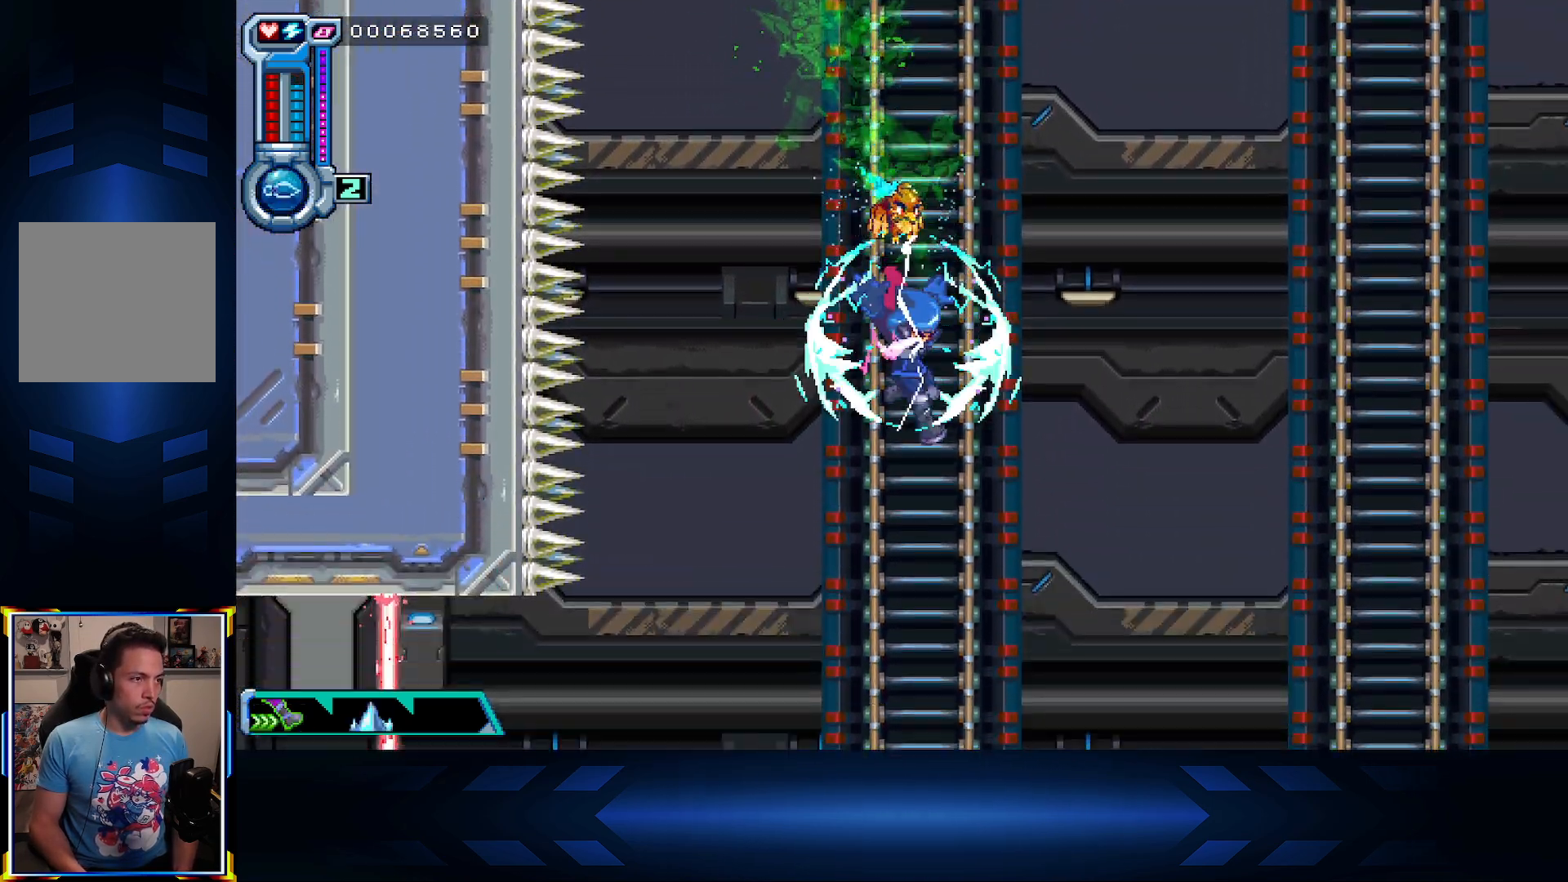
{"buttons": ["DPAD_DOWN"], "left_stick": "center", "right_stick": "center", "events": [[117, "L1", "up"], [167, "DPAD_UP", "down"], [433, "DPAD_UP", "up"], [483, "DPAD_DOWN", "down"]]}
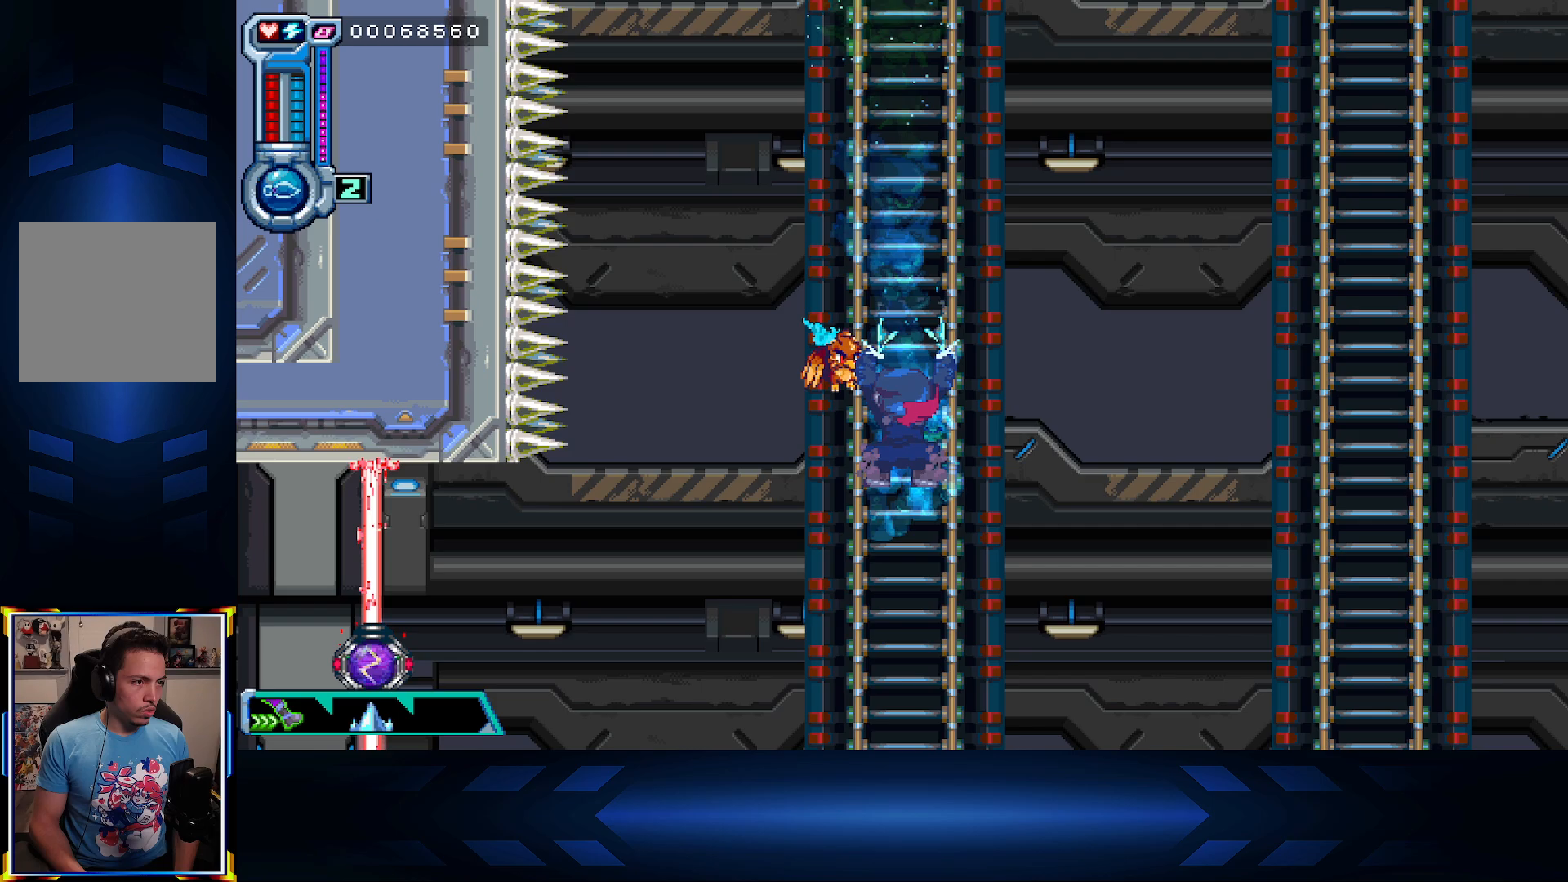
{"buttons": ["R1"], "left_stick": "center", "right_stick": "center", "events": [[150, "R1", "down"], [217, "DPAD_DOWN", "up"], [317, "R1", "up"], [433, "R1", "down"]]}
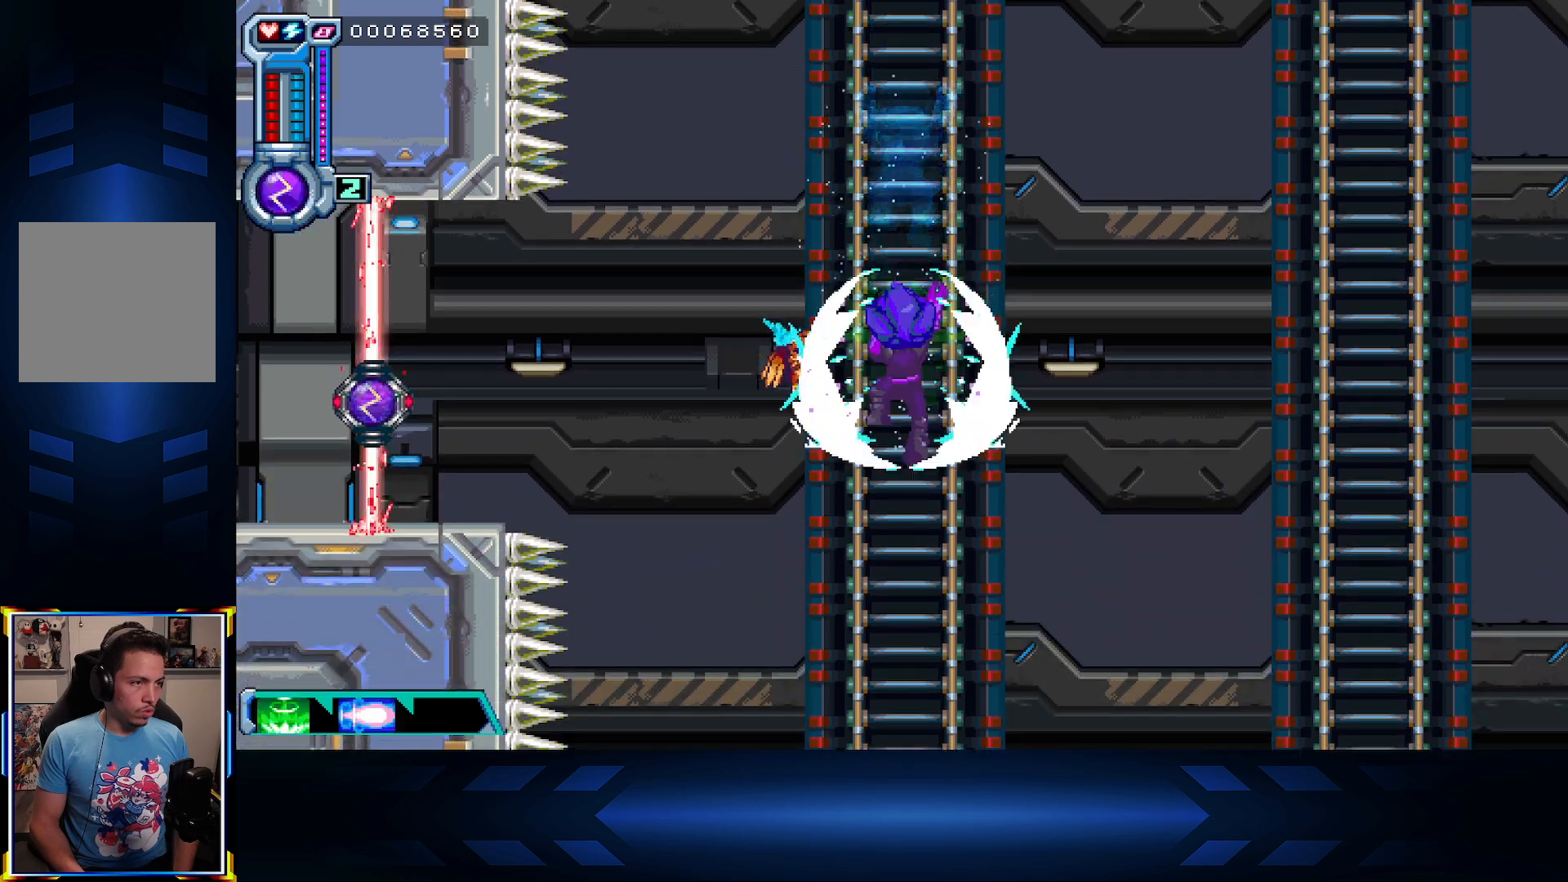
{"buttons": ["DPAD_LEFT"], "left_stick": "center", "right_stick": "center", "events": [[50, "R1", "up"], [183, "DPAD_LEFT", "down"], [233, "A", "down"], [250, "X", "down"], [300, "A", "up"], [450, "X", "up"]]}
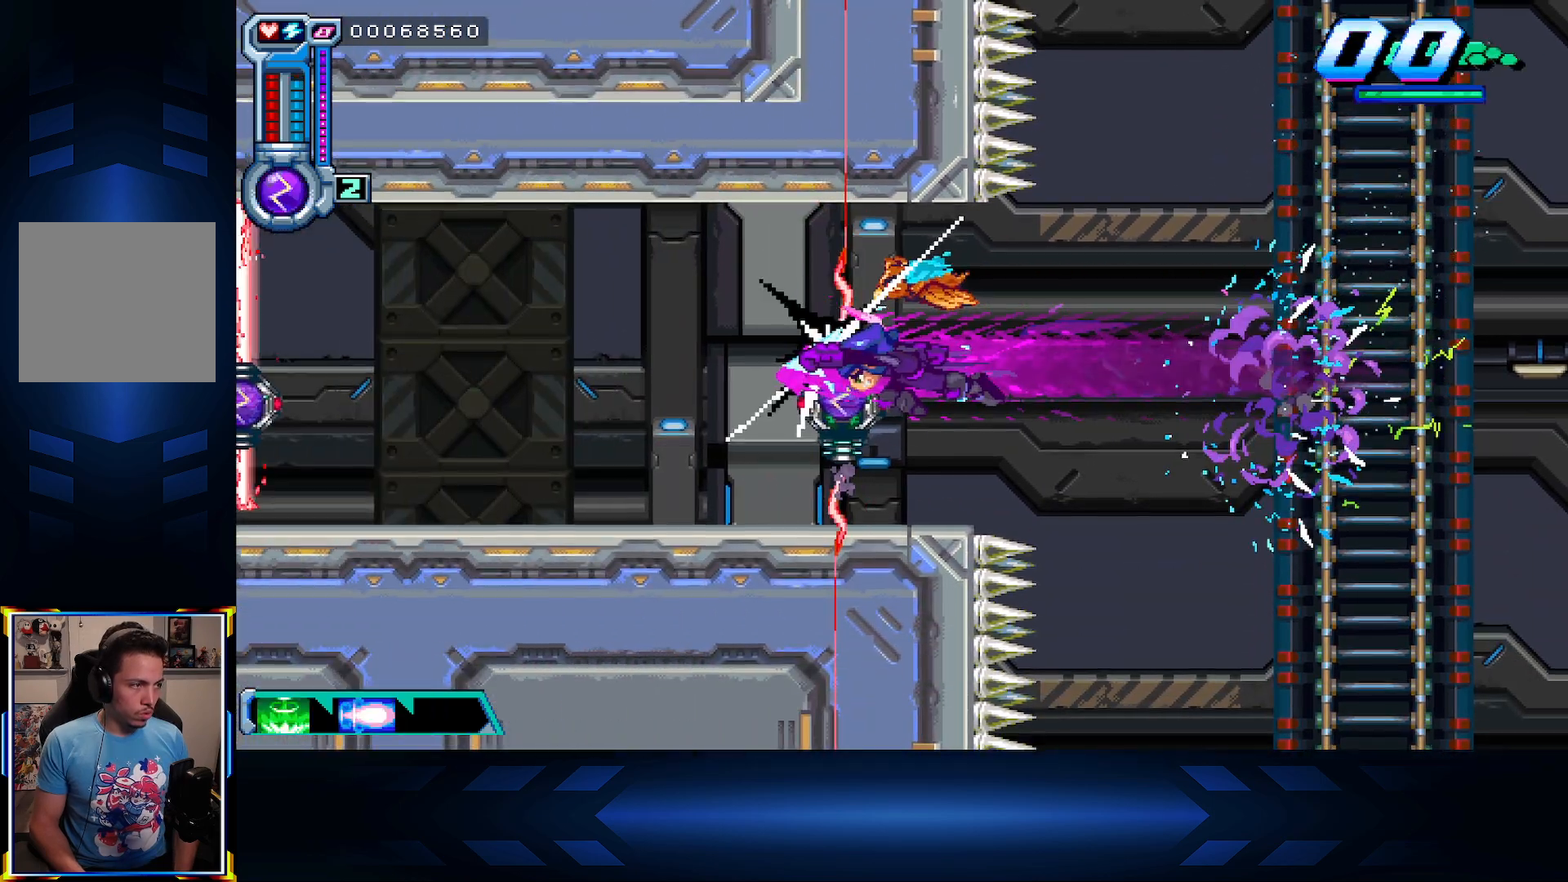
{"buttons": ["DPAD_LEFT"], "left_stick": "center", "right_stick": "center", "events": [[300, "X", "down"], [467, "X", "up"]]}